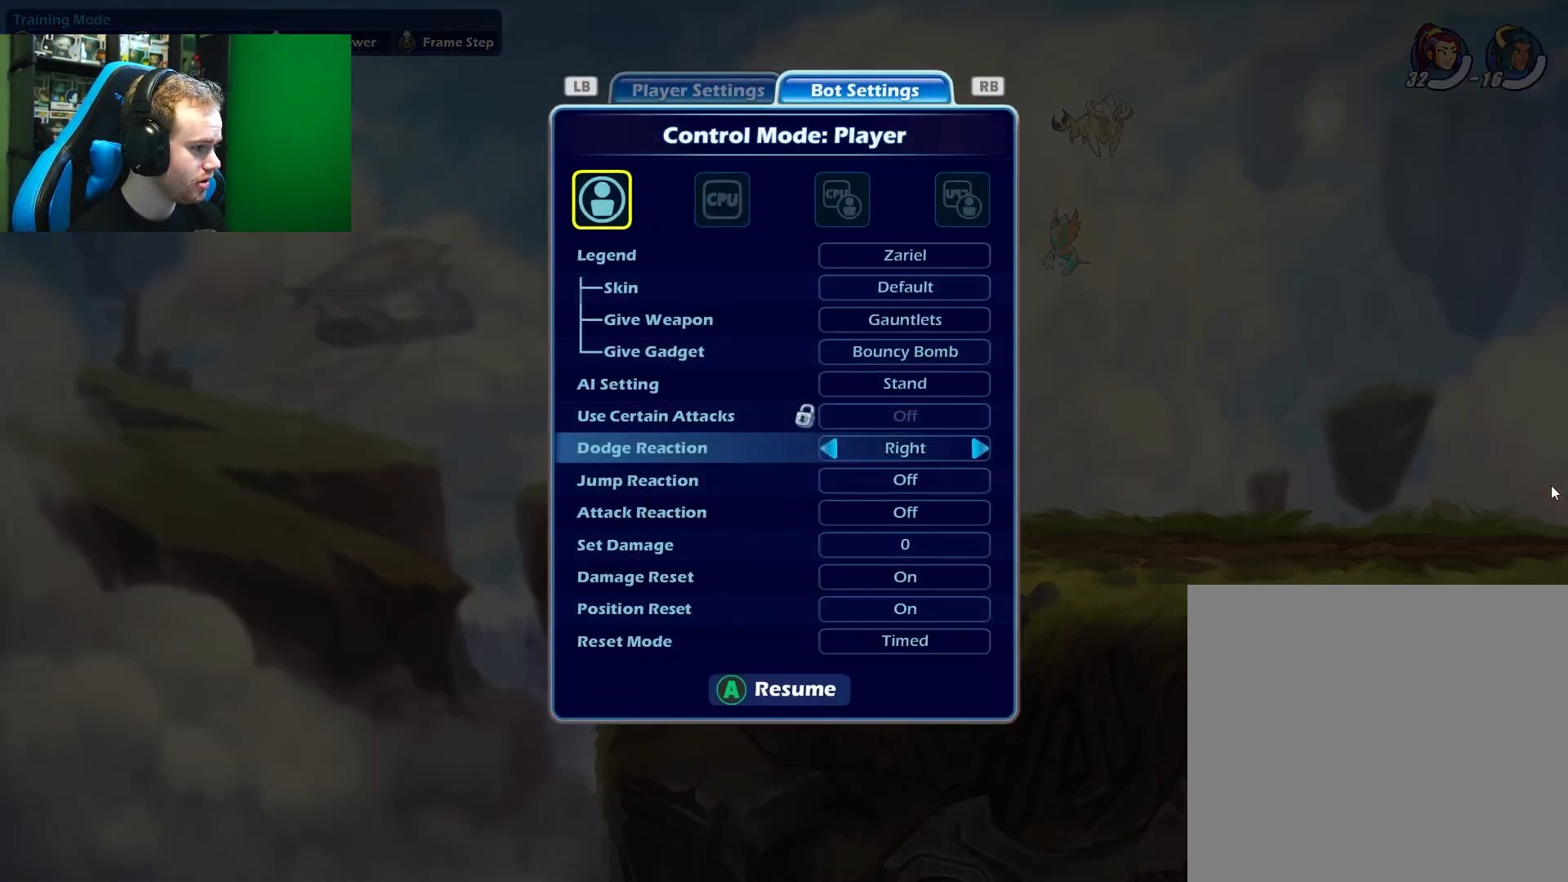
Gameplay with a controller (Xbox layout); each line is a JSON object with the inputs held at the frame after it. "events" lists button and stick changes between this image and that frame as [ms after this image, input, new state], when the widget could be followed in between.
{"buttons": [], "left_stick": "center", "right_stick": "center", "events": [[33, "left_stick", "center"], [100, "left_stick", "left"], [283, "left_stick", "center"], [350, "left_stick", "left"], [417, "left_stick", "center"]]}
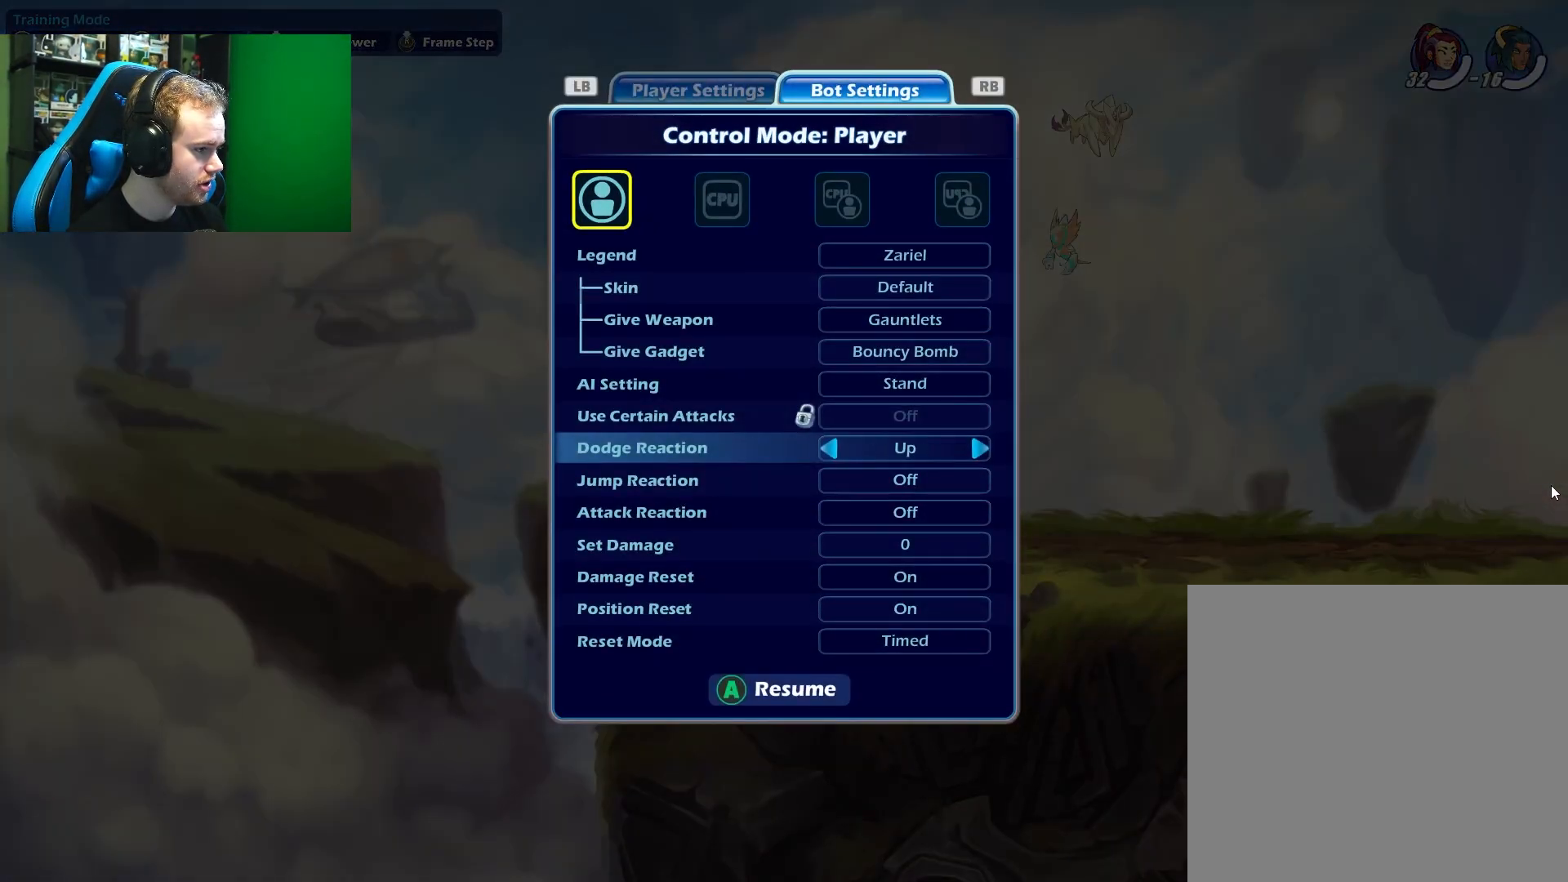
{"buttons": [], "left_stick": "center", "right_stick": "center", "events": [[33, "left_stick", "left"], [183, "left_stick", "center"], [267, "left_stick", "left"], [400, "left_stick", "center"]]}
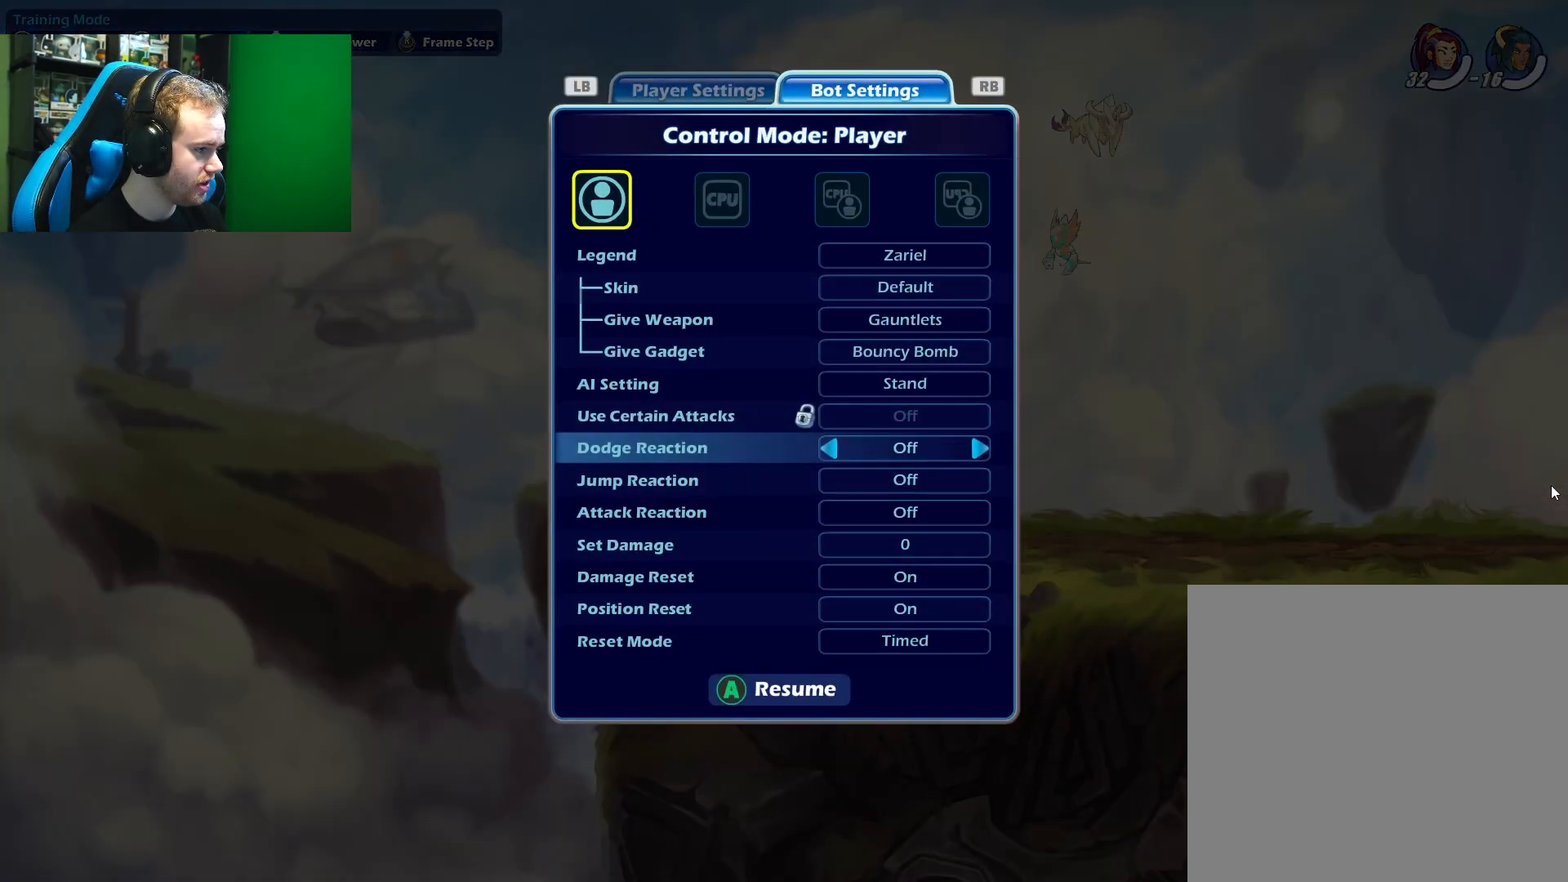
{"buttons": [], "left_stick": "center", "right_stick": "center", "events": [[83, "left_stick", "left"], [250, "left_stick", "right"], [383, "left_stick", "center"]]}
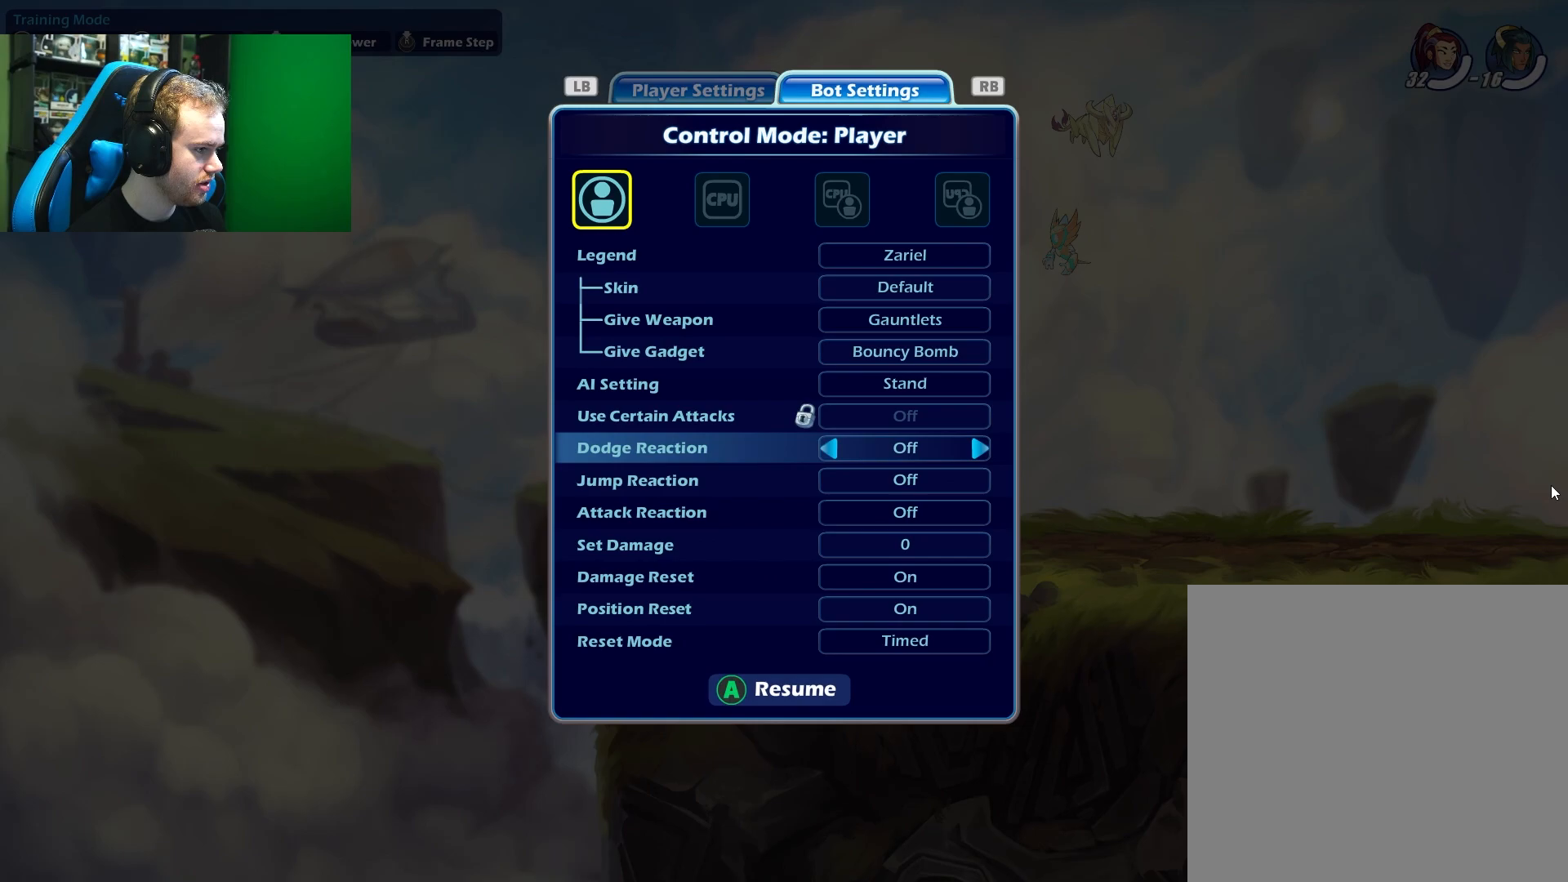
{"buttons": [], "left_stick": "down-right", "right_stick": "center", "events": [[83, "A", "down"], [217, "A", "up"], [350, "left_stick", "down"], [483, "left_stick", "down-right"]]}
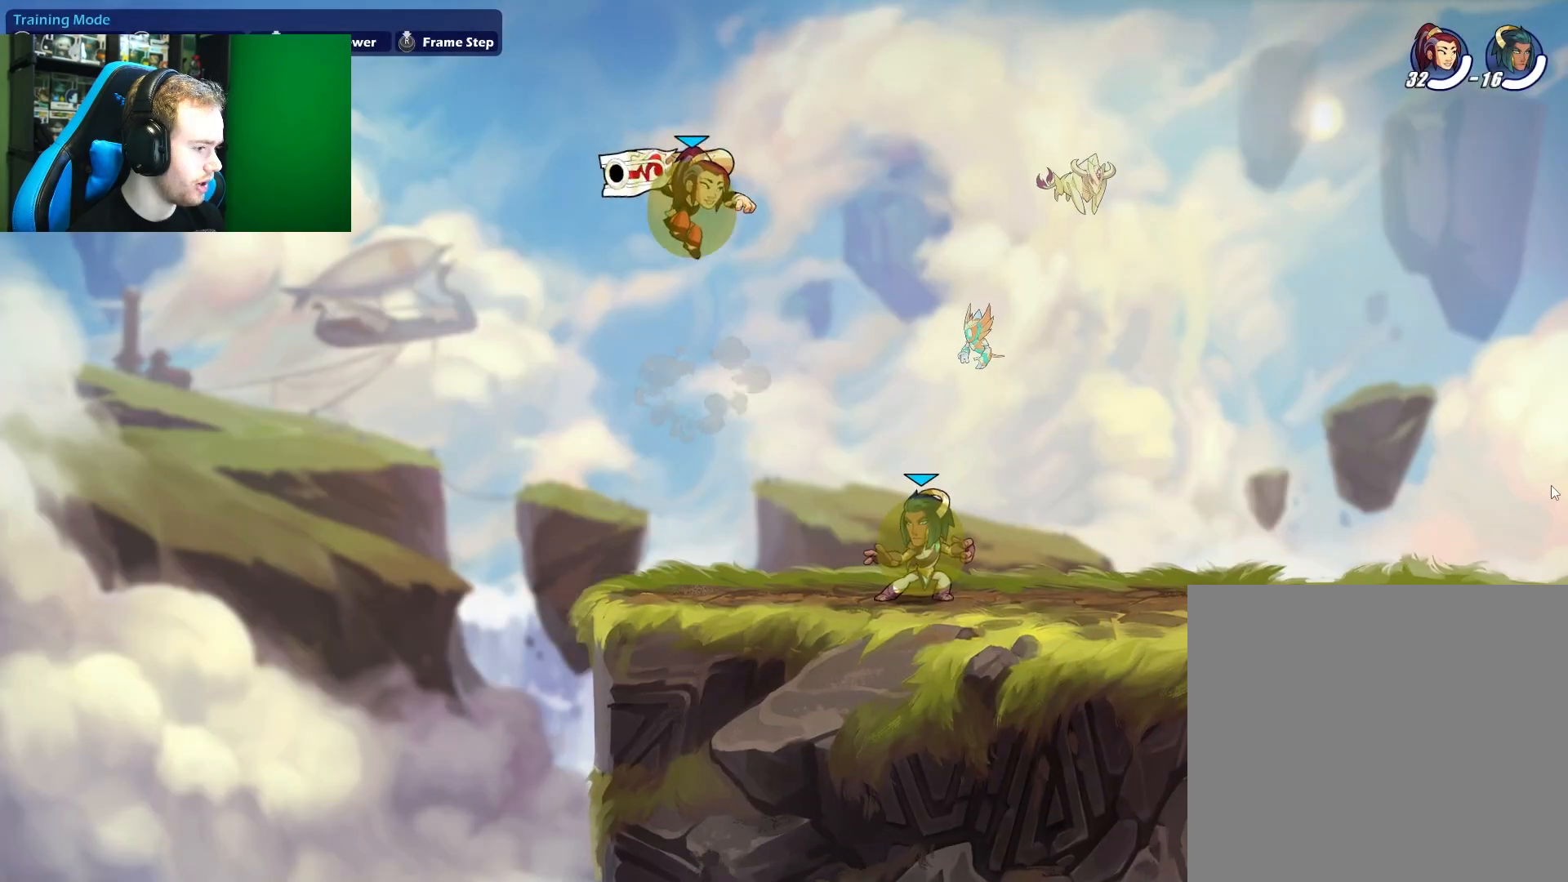
{"buttons": [], "left_stick": "left", "right_stick": "center", "events": [[167, "left_stick", "down"], [283, "left_stick", "center"], [367, "left_stick", "left"]]}
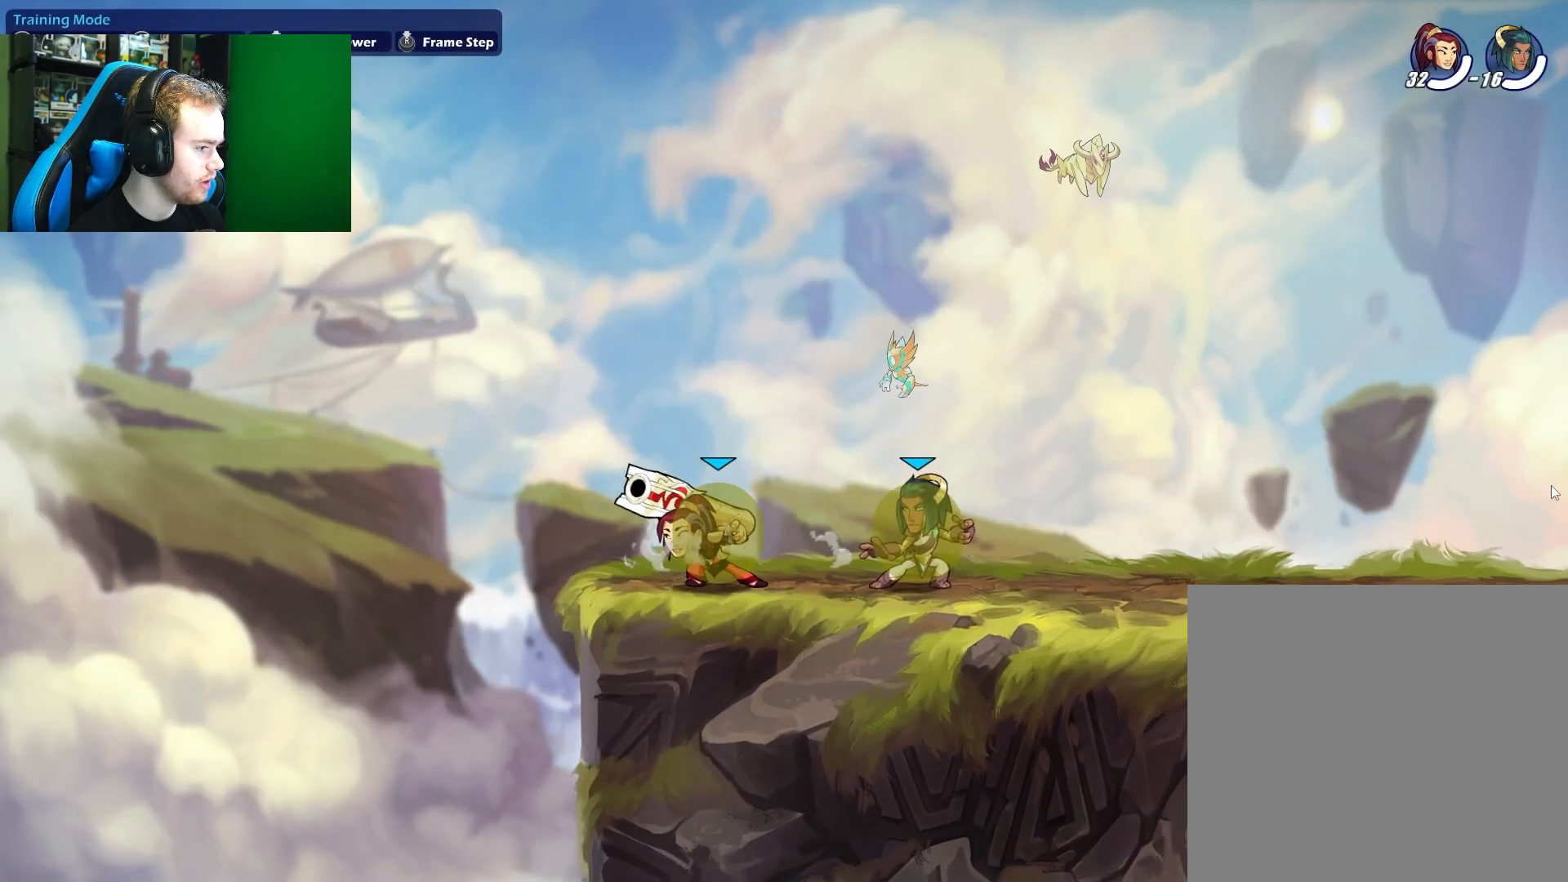
{"buttons": [], "left_stick": "down", "right_stick": "center", "events": [[133, "left_stick", "right"], [233, "left_stick", "down"], [283, "X", "down"], [467, "X", "up"]]}
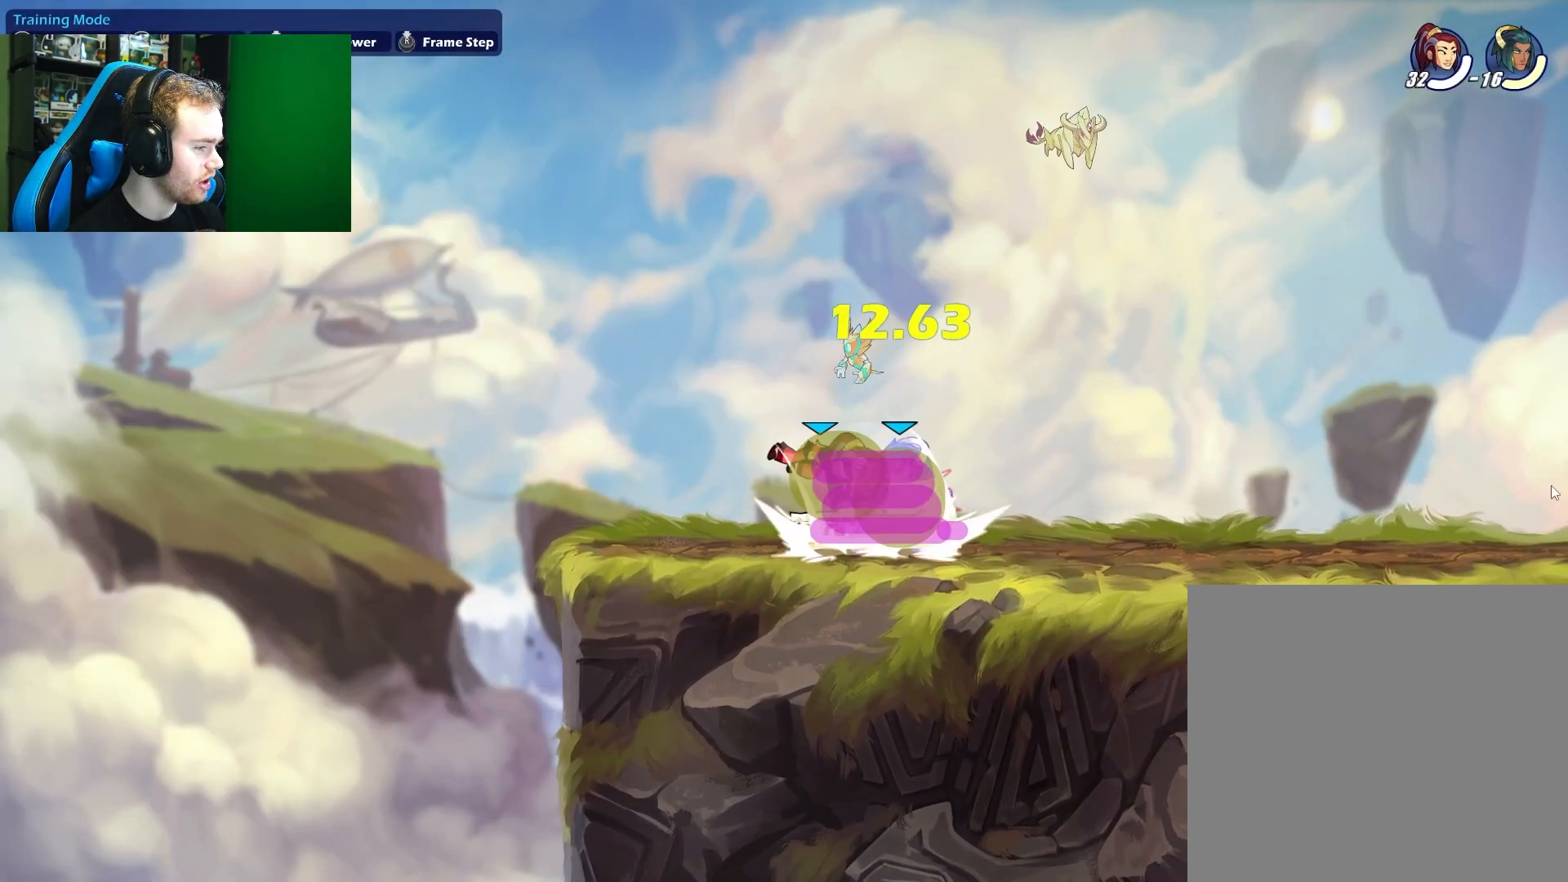
{"buttons": [], "left_stick": "center", "right_stick": "center", "events": [[217, "A", "down"], [233, "X", "down"], [383, "A", "up"], [433, "X", "up"], [500, "left_stick", "center"]]}
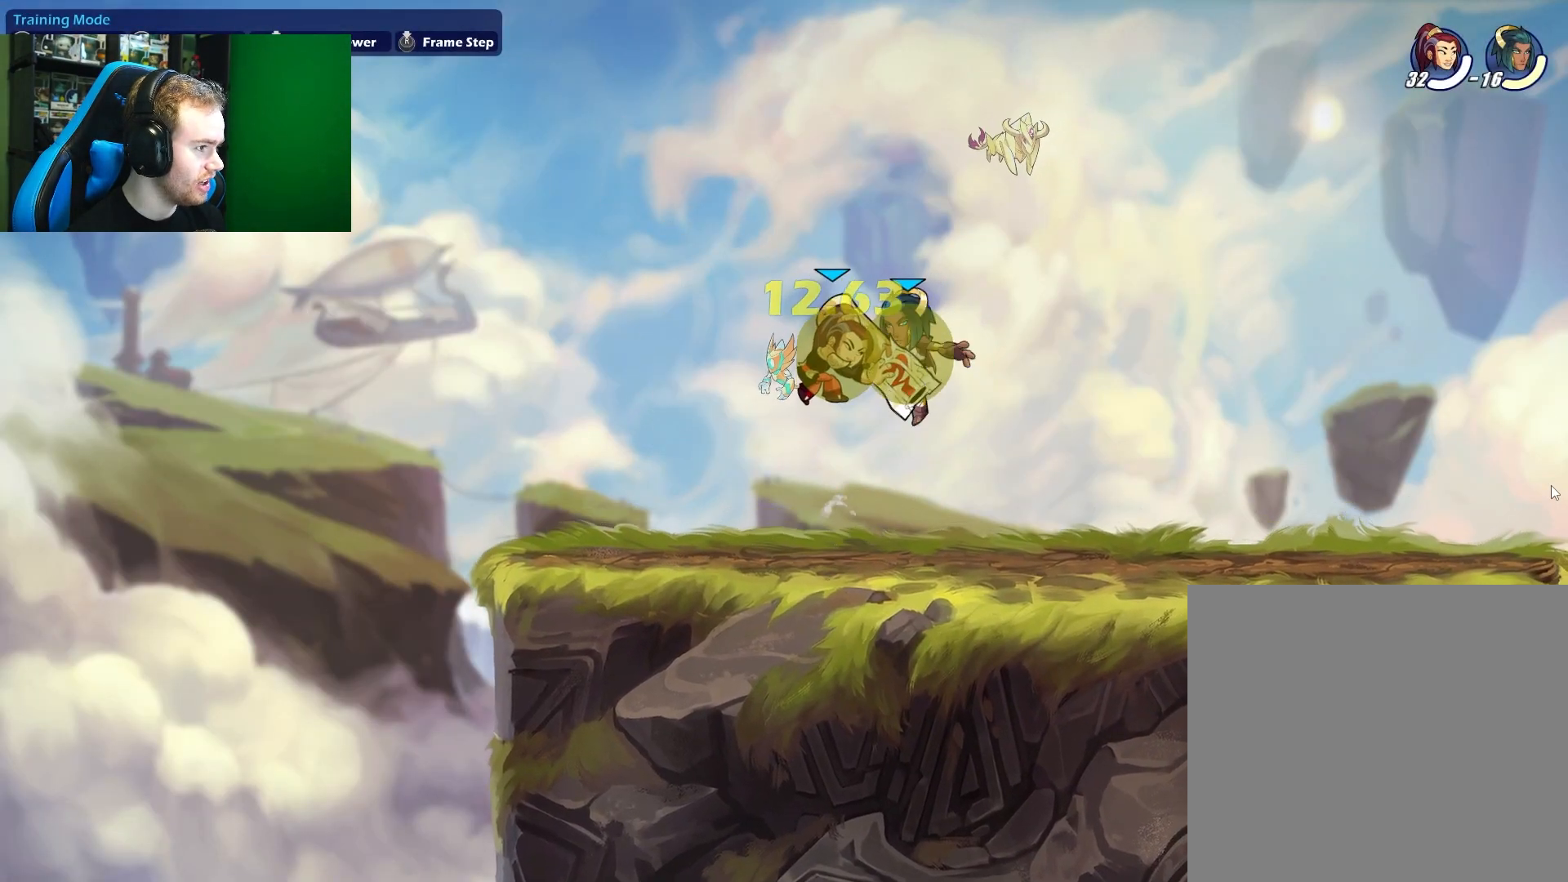
{"buttons": [], "left_stick": "down-left", "right_stick": "center", "events": [[300, "left_stick", "down-left"]]}
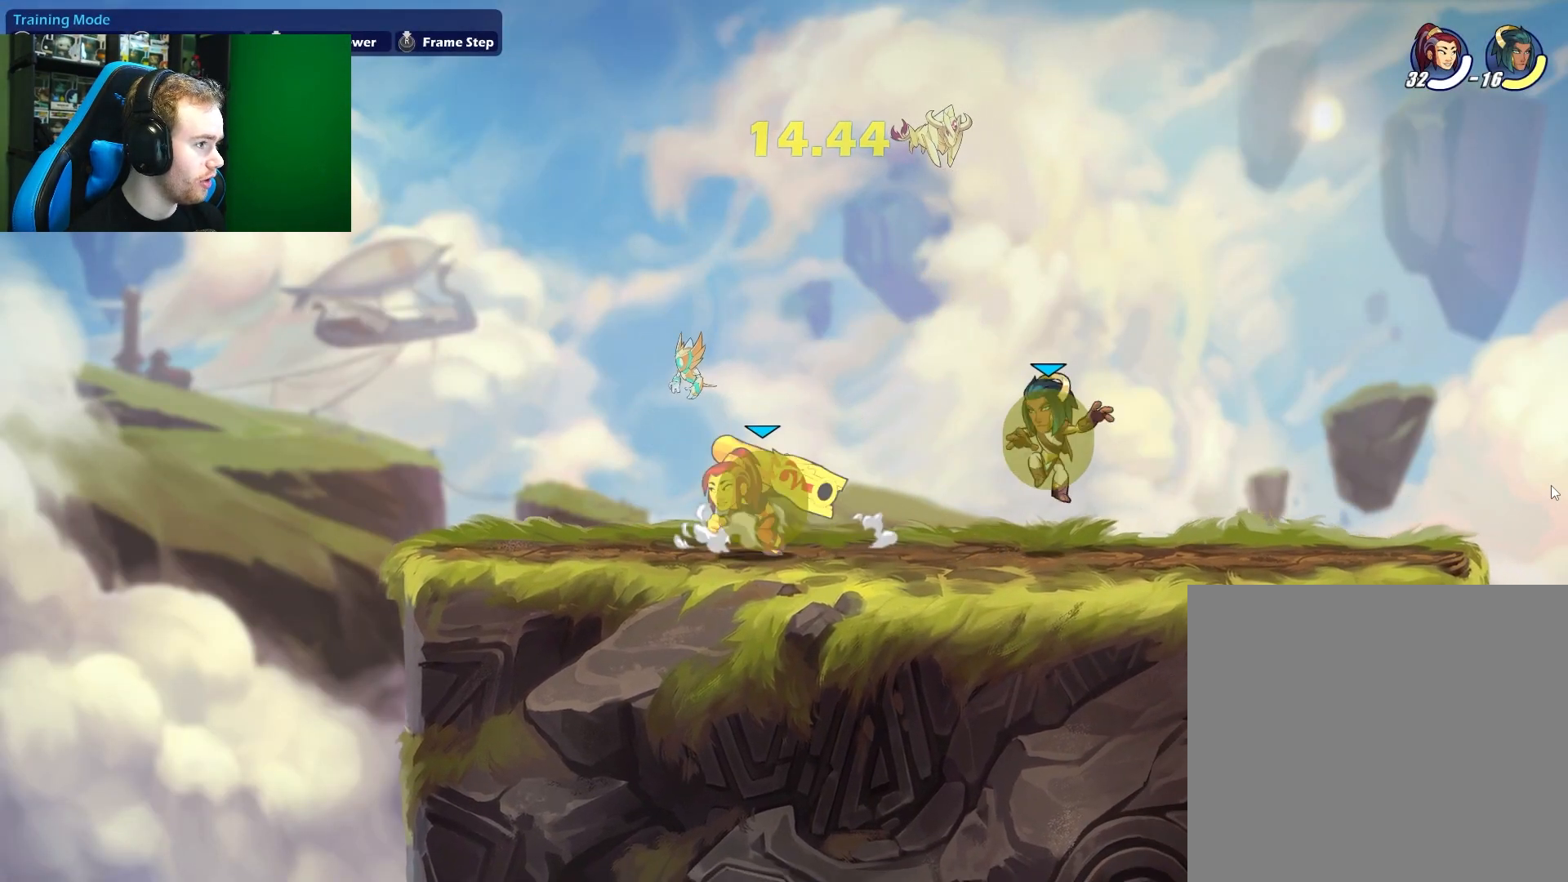
{"buttons": [], "left_stick": "right", "right_stick": "center", "events": [[333, "left_stick", "center"], [383, "left_stick", "right"]]}
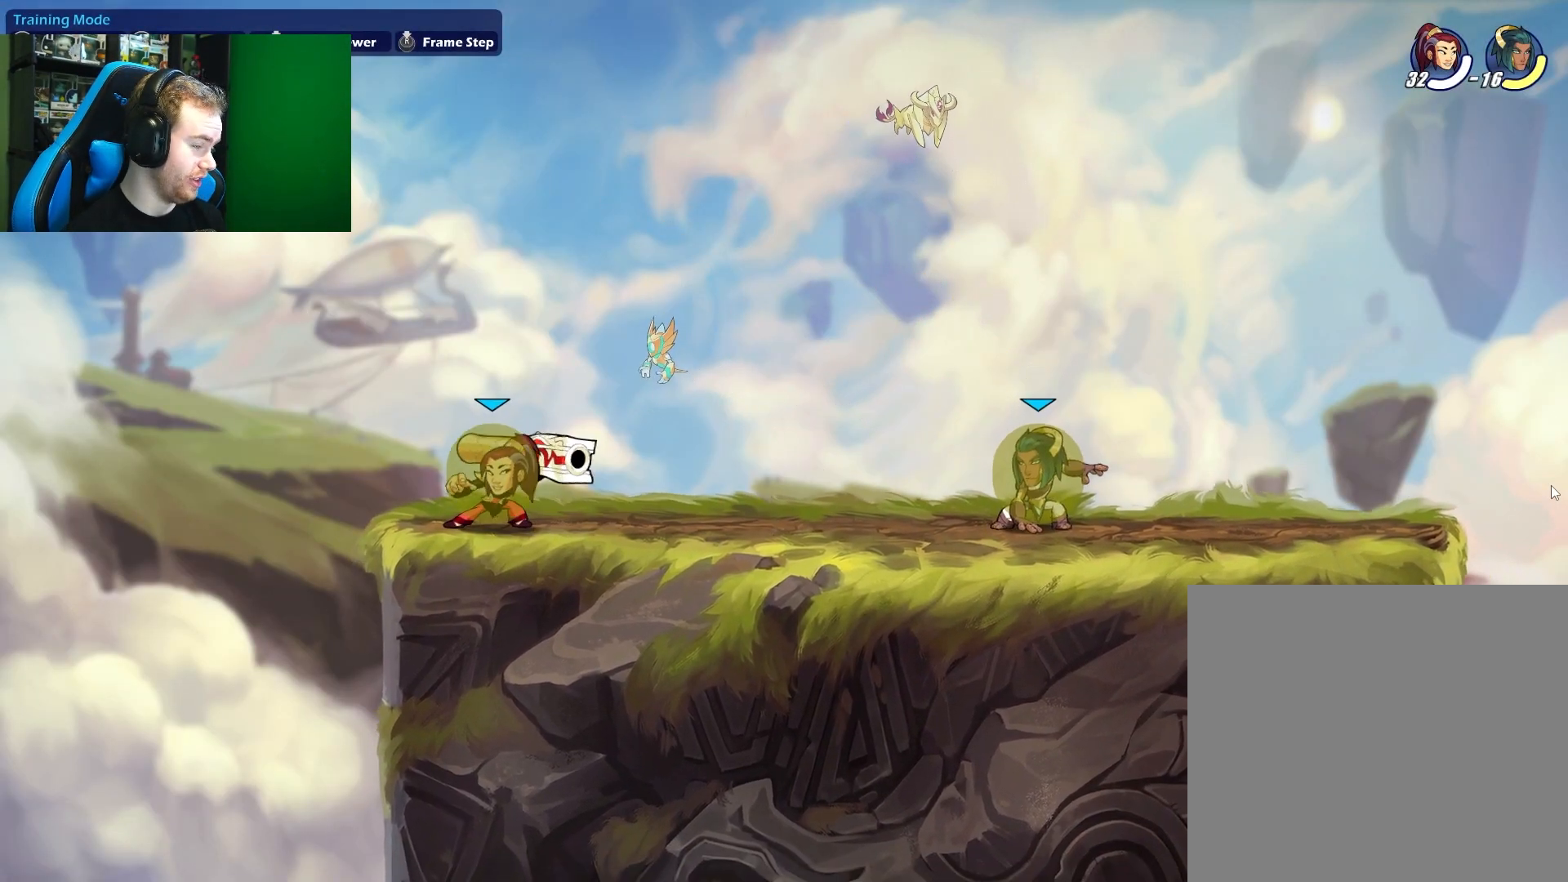
{"buttons": [], "left_stick": "down", "right_stick": "center", "events": [[83, "left_stick", "center"], [417, "left_stick", "down"]]}
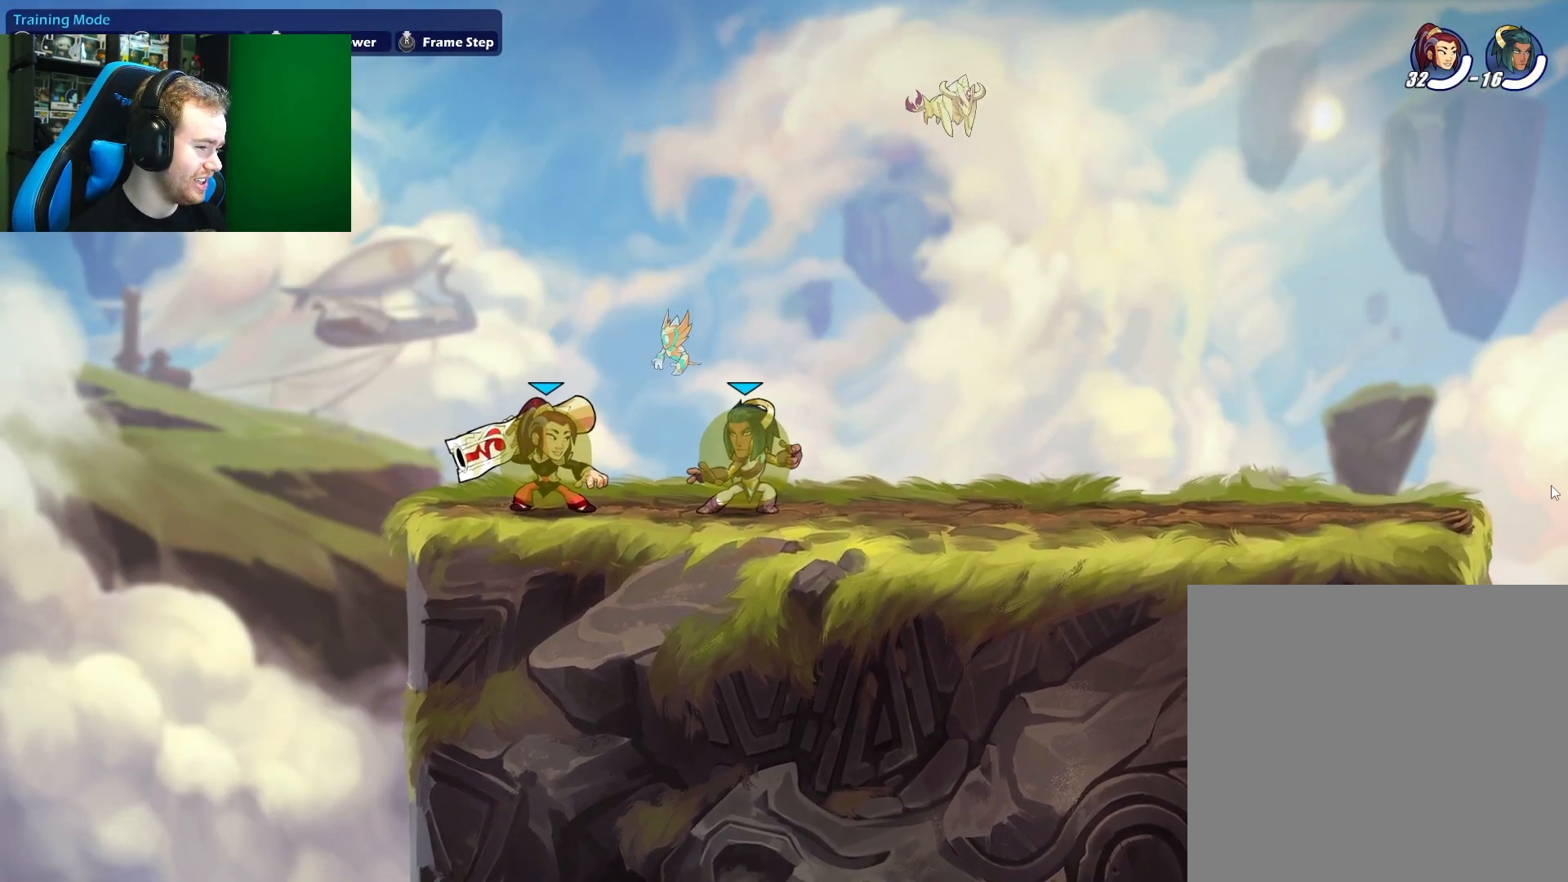
{"buttons": ["A", "X"], "left_stick": "down", "right_stick": "center", "events": [[33, "X", "down"], [233, "X", "up"], [467, "A", "down"], [483, "X", "down"]]}
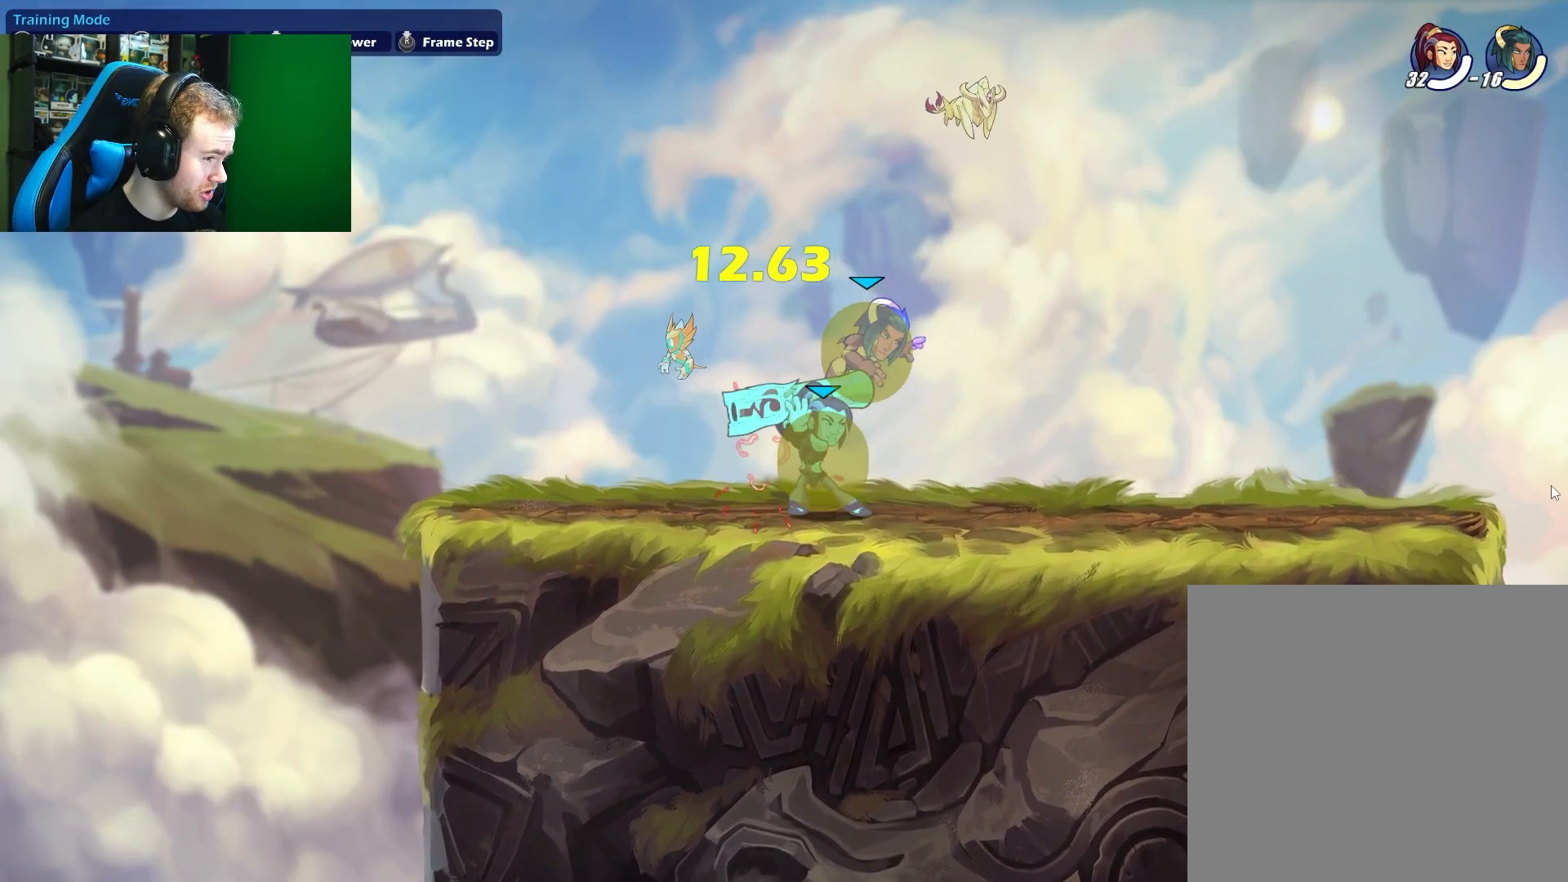
{"buttons": [], "left_stick": "center", "right_stick": "center", "events": [[133, "A", "up"], [217, "X", "up"], [267, "left_stick", "center"]]}
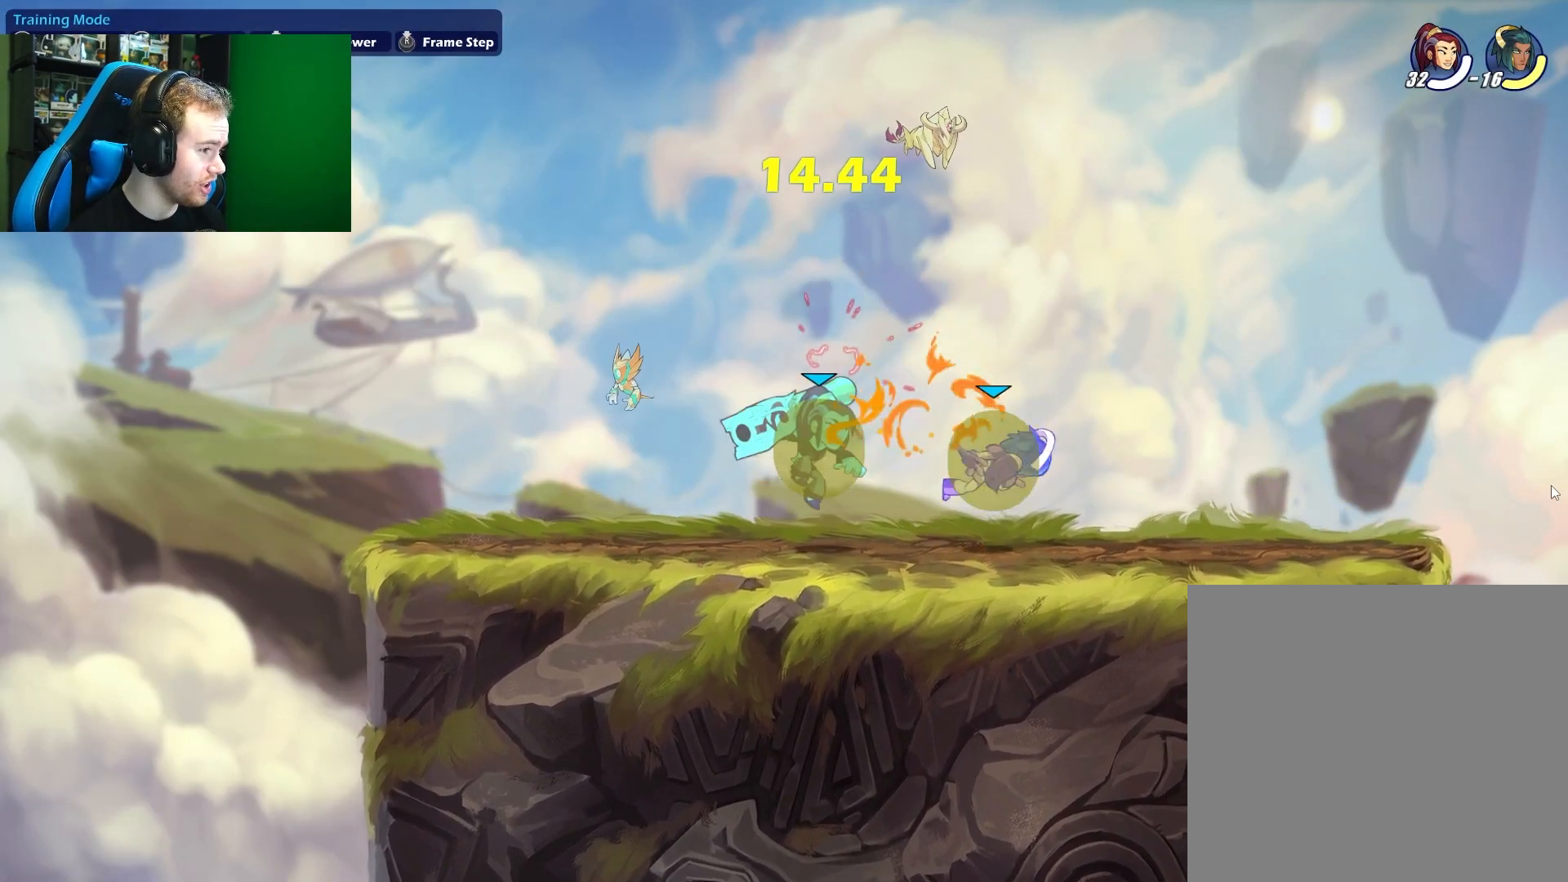
{"buttons": ["L1"], "left_stick": "right", "right_stick": "center", "events": [[100, "left_stick", "left"], [333, "left_stick", "right"], [450, "L1", "down"]]}
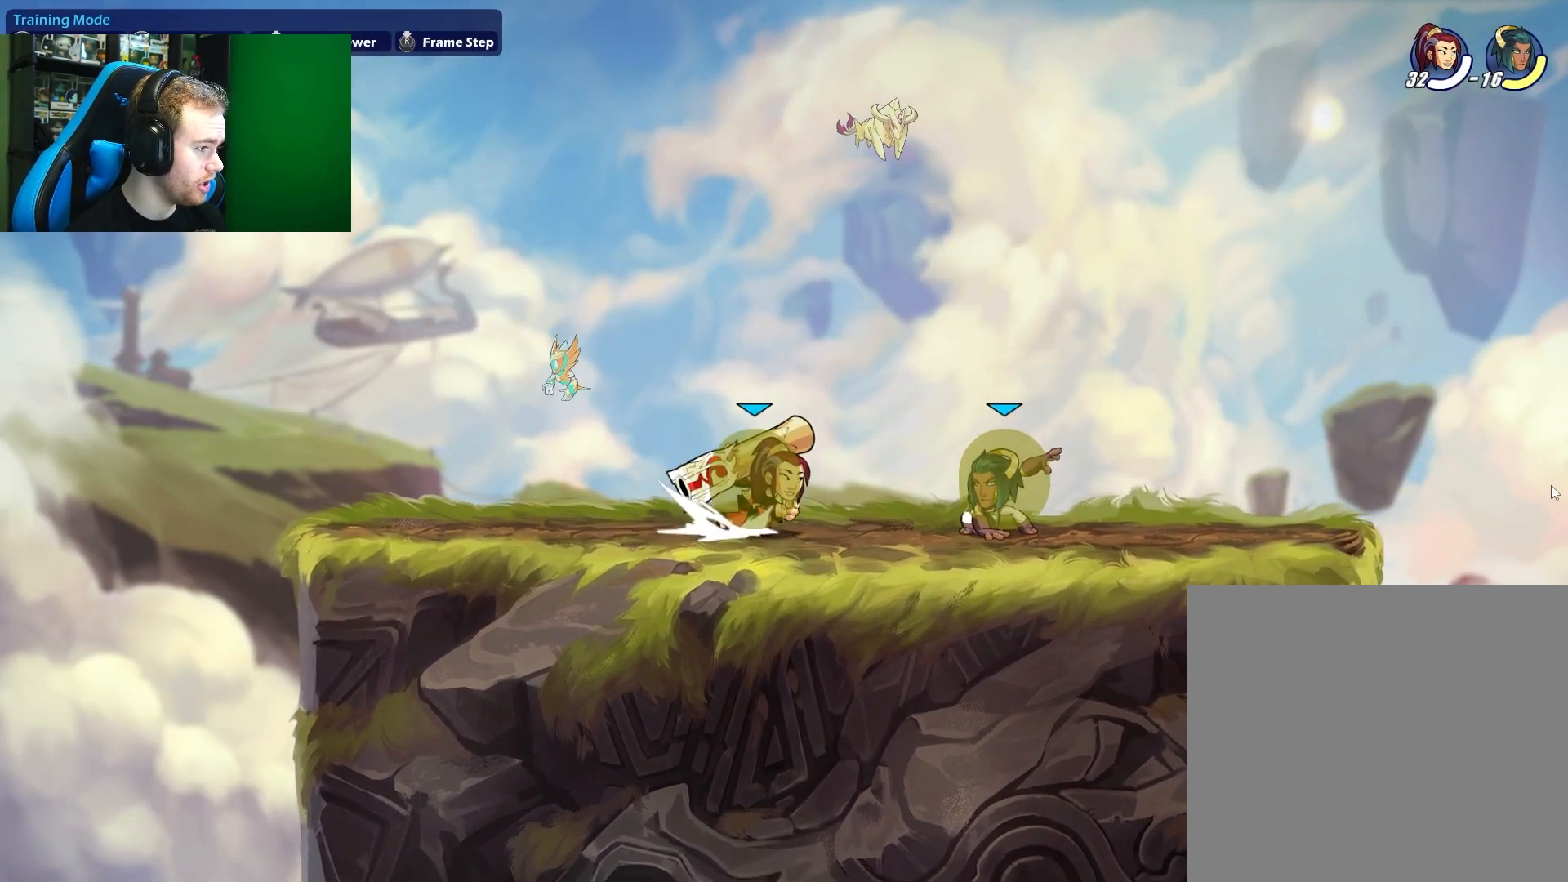
{"buttons": ["A", "X"], "left_stick": "down", "right_stick": "center", "events": [[17, "X", "down"], [117, "L1", "up"], [167, "X", "up"], [267, "left_stick", "center"], [400, "left_stick", "down"], [467, "A", "down"], [500, "X", "down"]]}
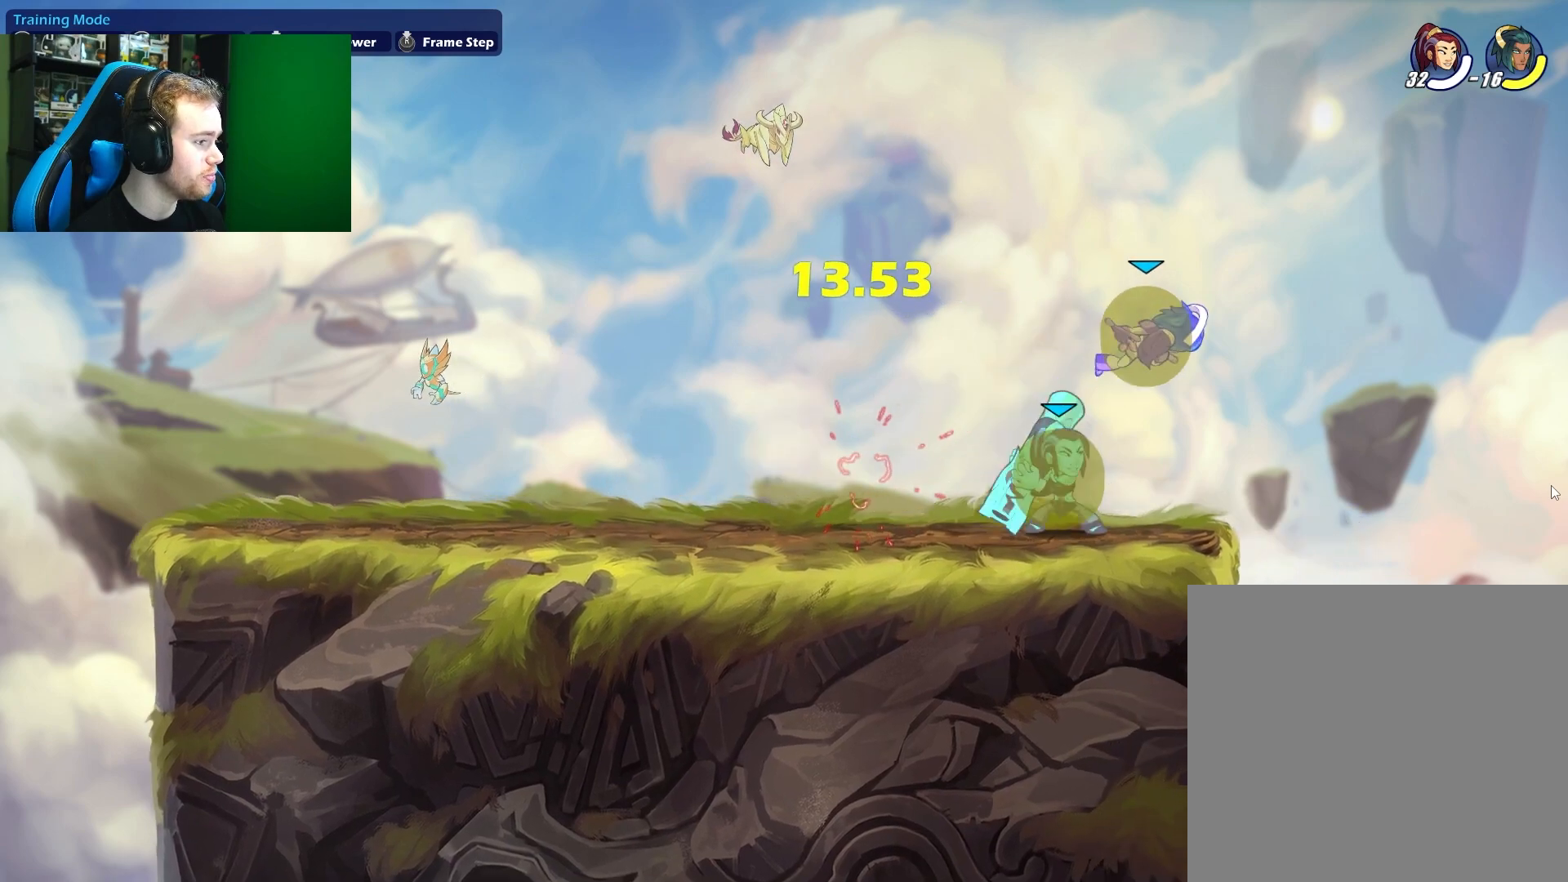
{"buttons": [], "left_stick": "up-left", "right_stick": "center", "events": [[83, "A", "up"], [150, "X", "up"], [200, "left_stick", "center"], [283, "left_stick", "up-left"]]}
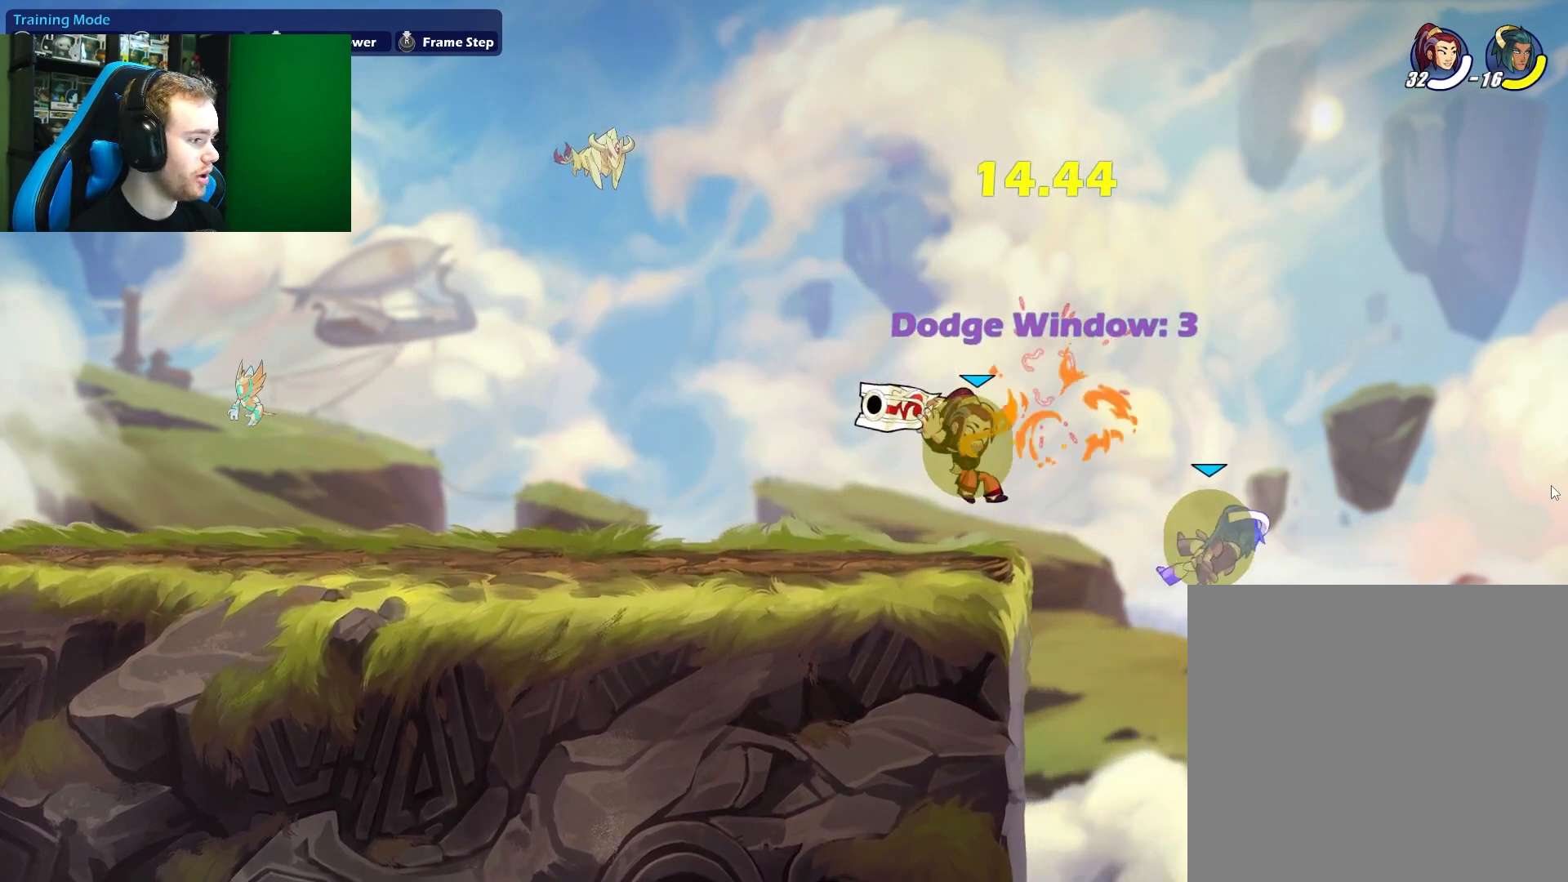
{"buttons": [], "left_stick": "down-left", "right_stick": "center", "events": [[83, "A", "down"], [233, "A", "up"], [350, "left_stick", "down-left"]]}
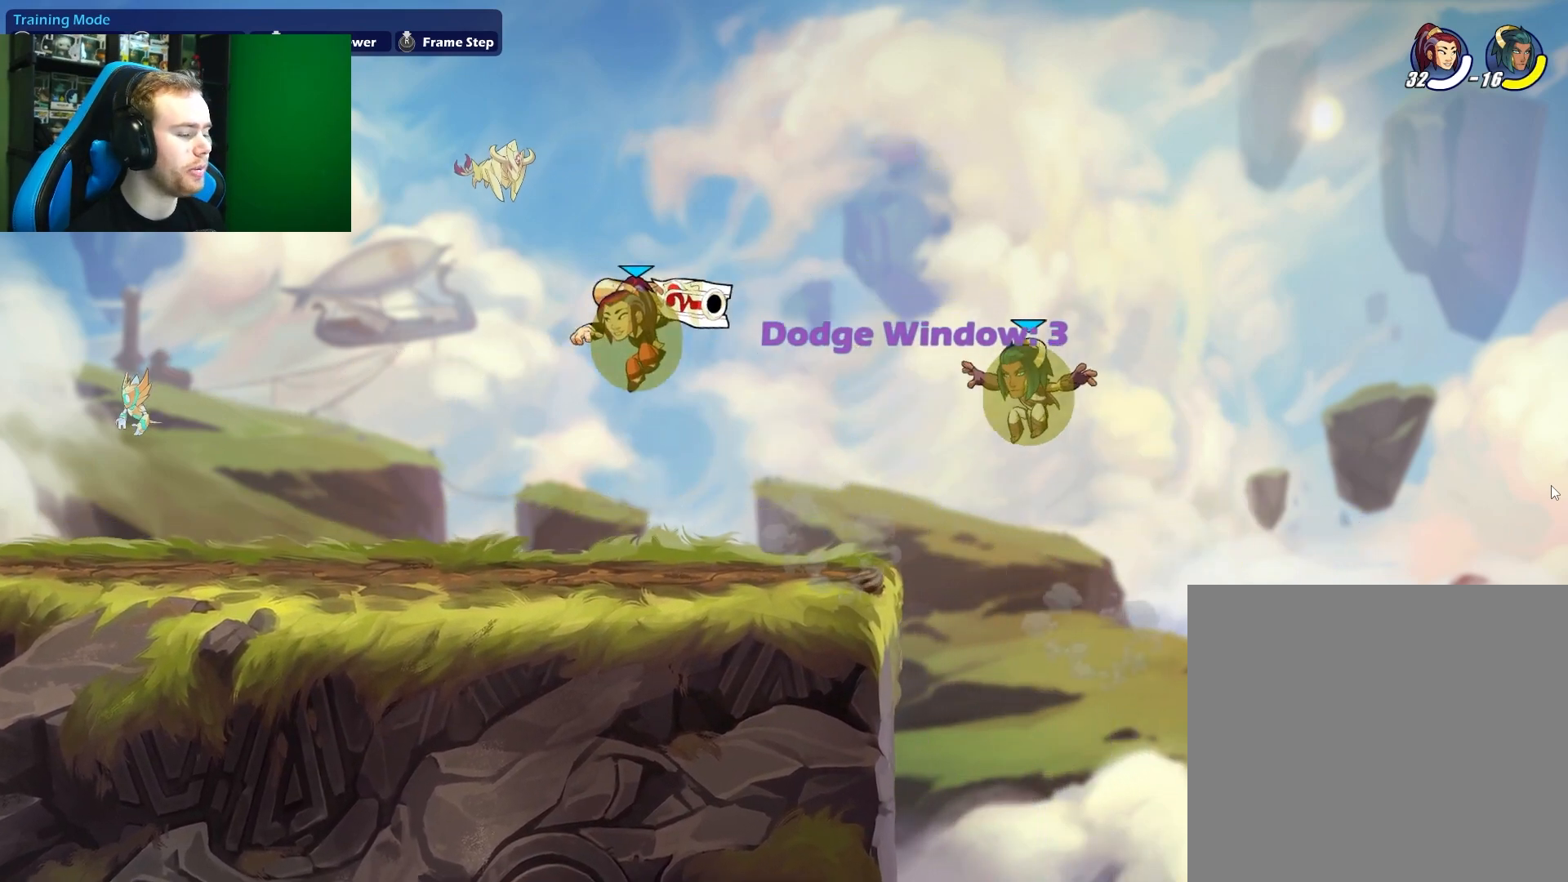
{"buttons": [], "left_stick": "down-left", "right_stick": "center", "events": [[167, "left_stick", "up-left"], [233, "L1", "down"], [317, "A", "down"], [400, "L1", "up"], [467, "left_stick", "down-left"], [483, "A", "up"]]}
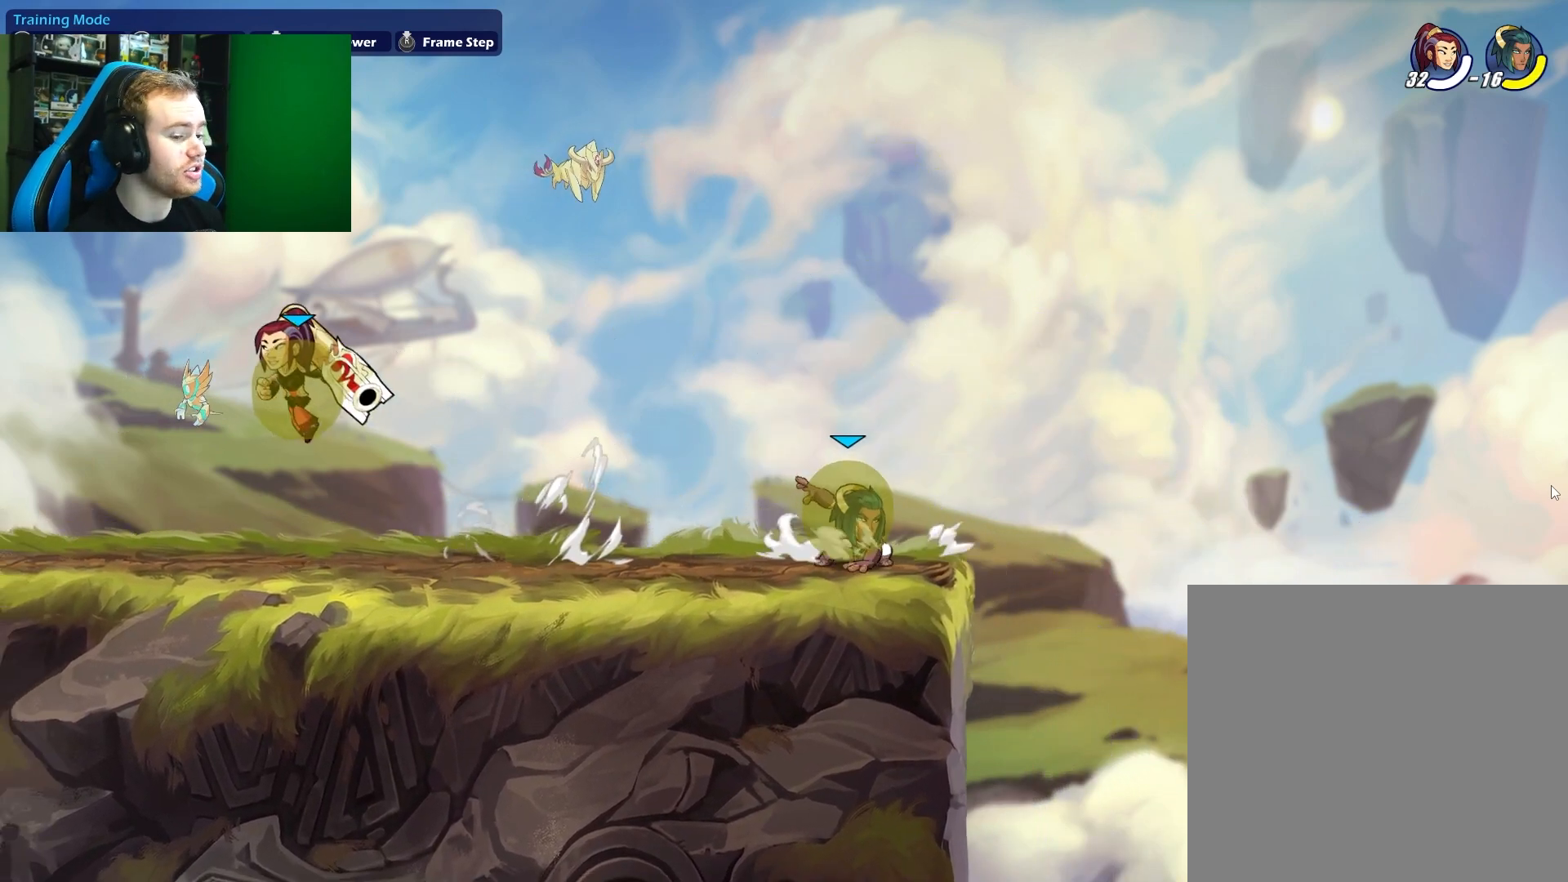
{"buttons": [], "left_stick": "center", "right_stick": "center", "events": [[33, "left_stick", "down"], [217, "left_stick", "left"], [333, "left_stick", "right"], [500, "left_stick", "center"]]}
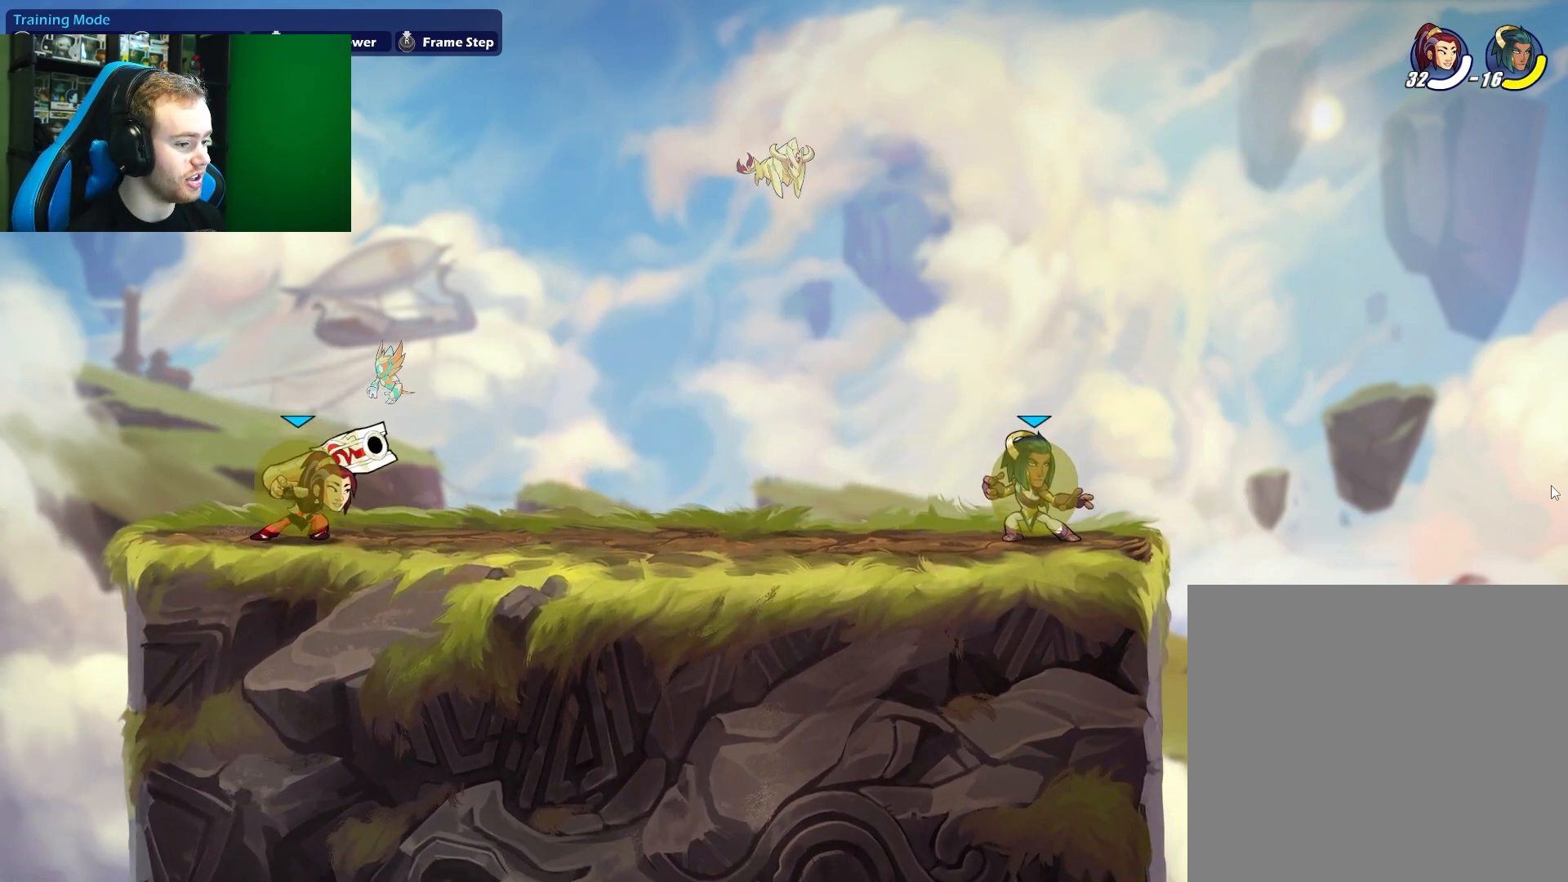
{"buttons": ["X"], "left_stick": "down", "right_stick": "center", "events": [[183, "left_stick", "down"], [350, "X", "down"]]}
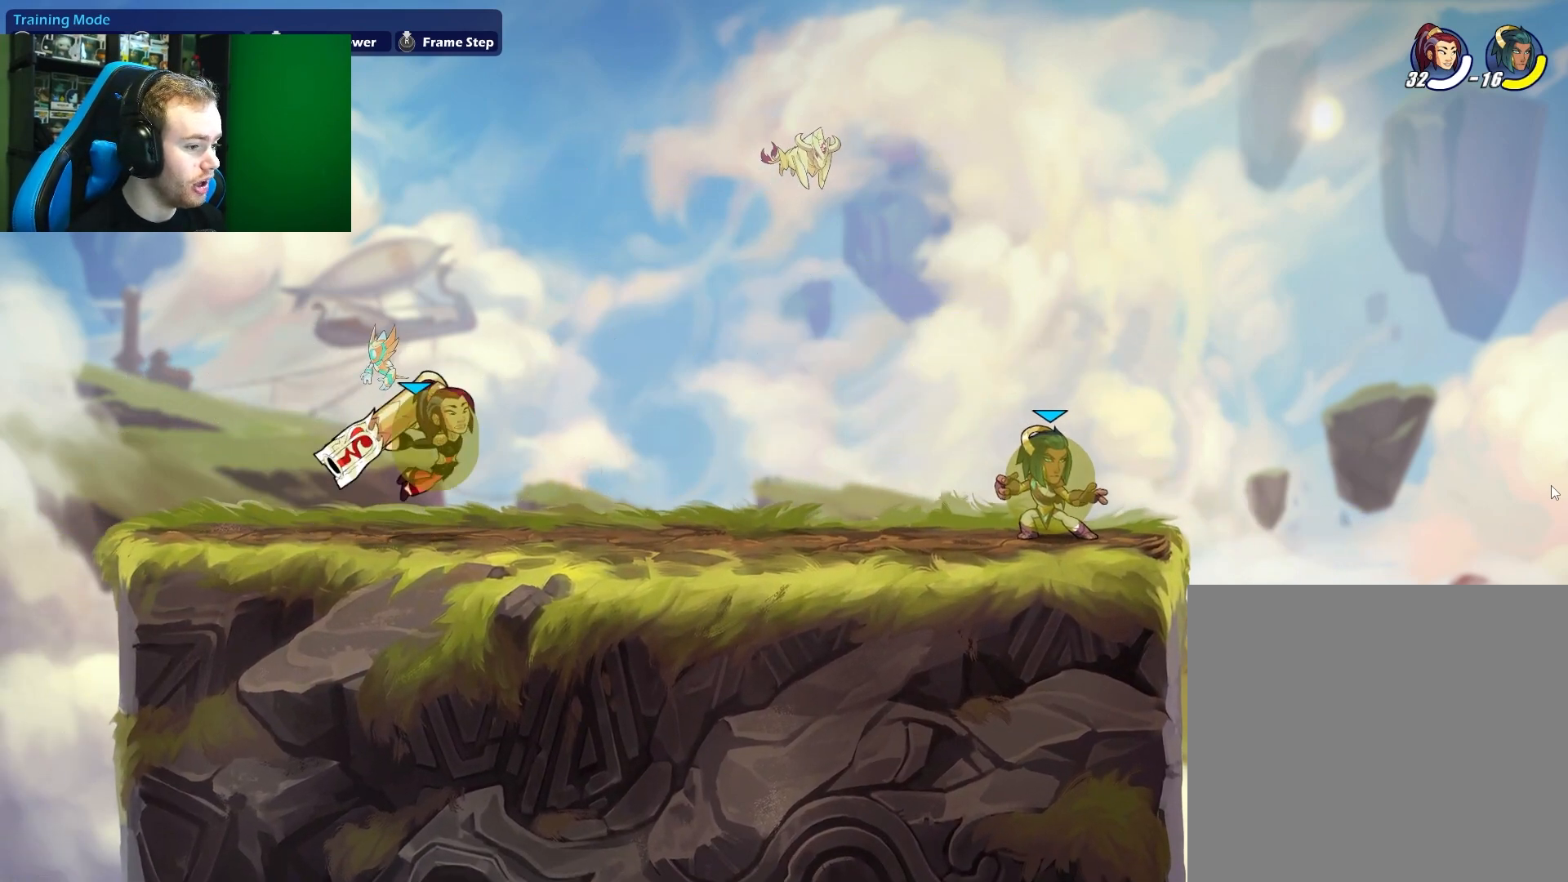
{"buttons": [], "left_stick": "down", "right_stick": "center", "events": [[17, "X", "up"], [317, "A", "down"], [333, "X", "down"], [417, "A", "up"], [450, "X", "up"]]}
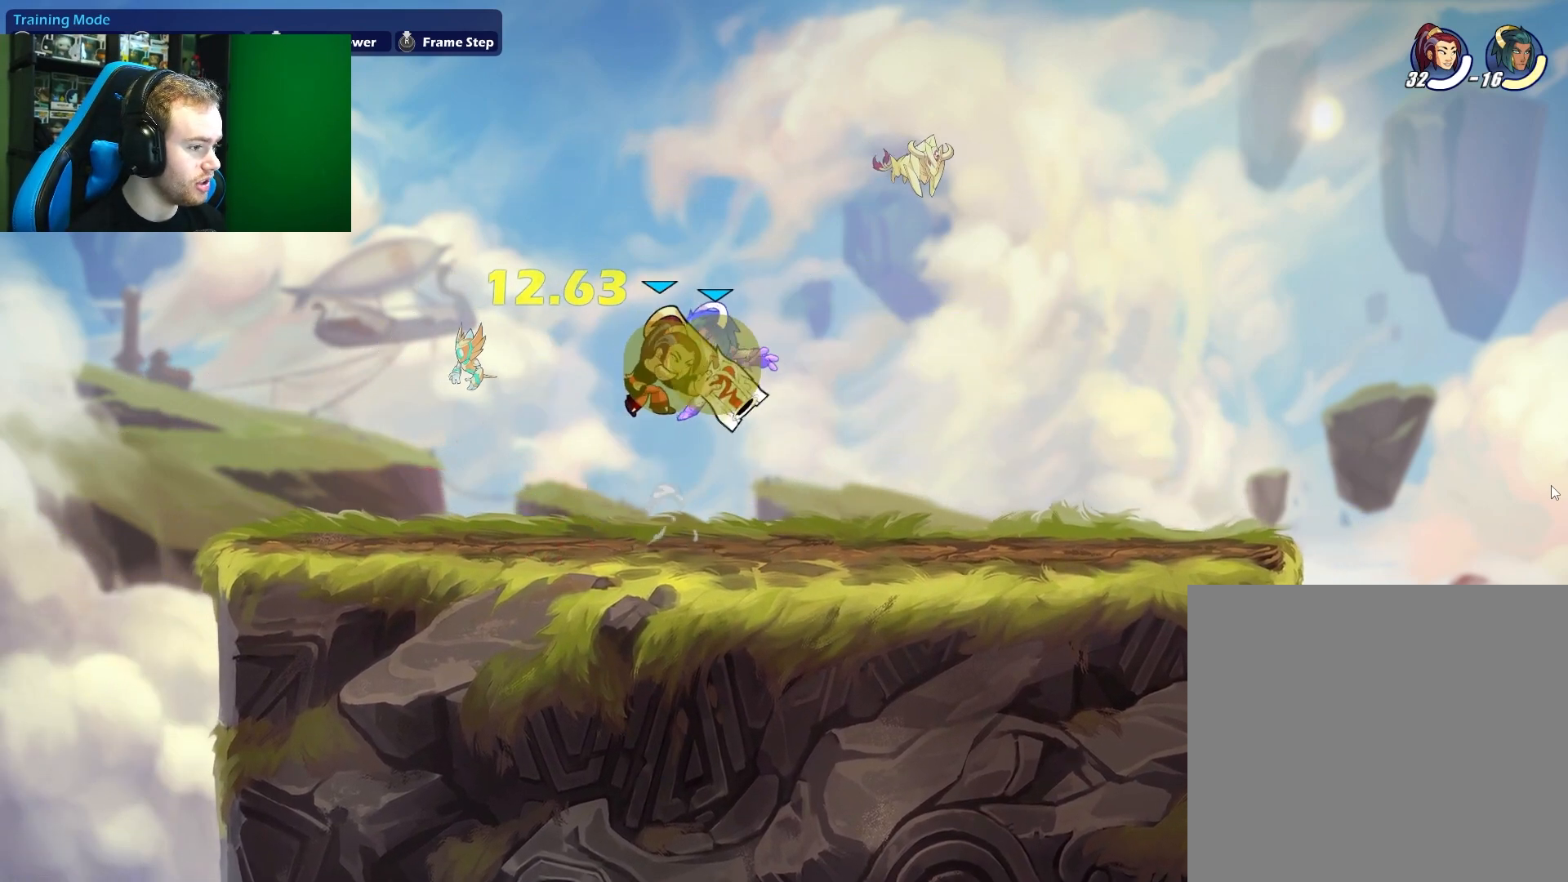
{"buttons": [], "left_stick": "right", "right_stick": "center", "events": [[83, "left_stick", "center"], [300, "left_stick", "left"], [467, "left_stick", "right"]]}
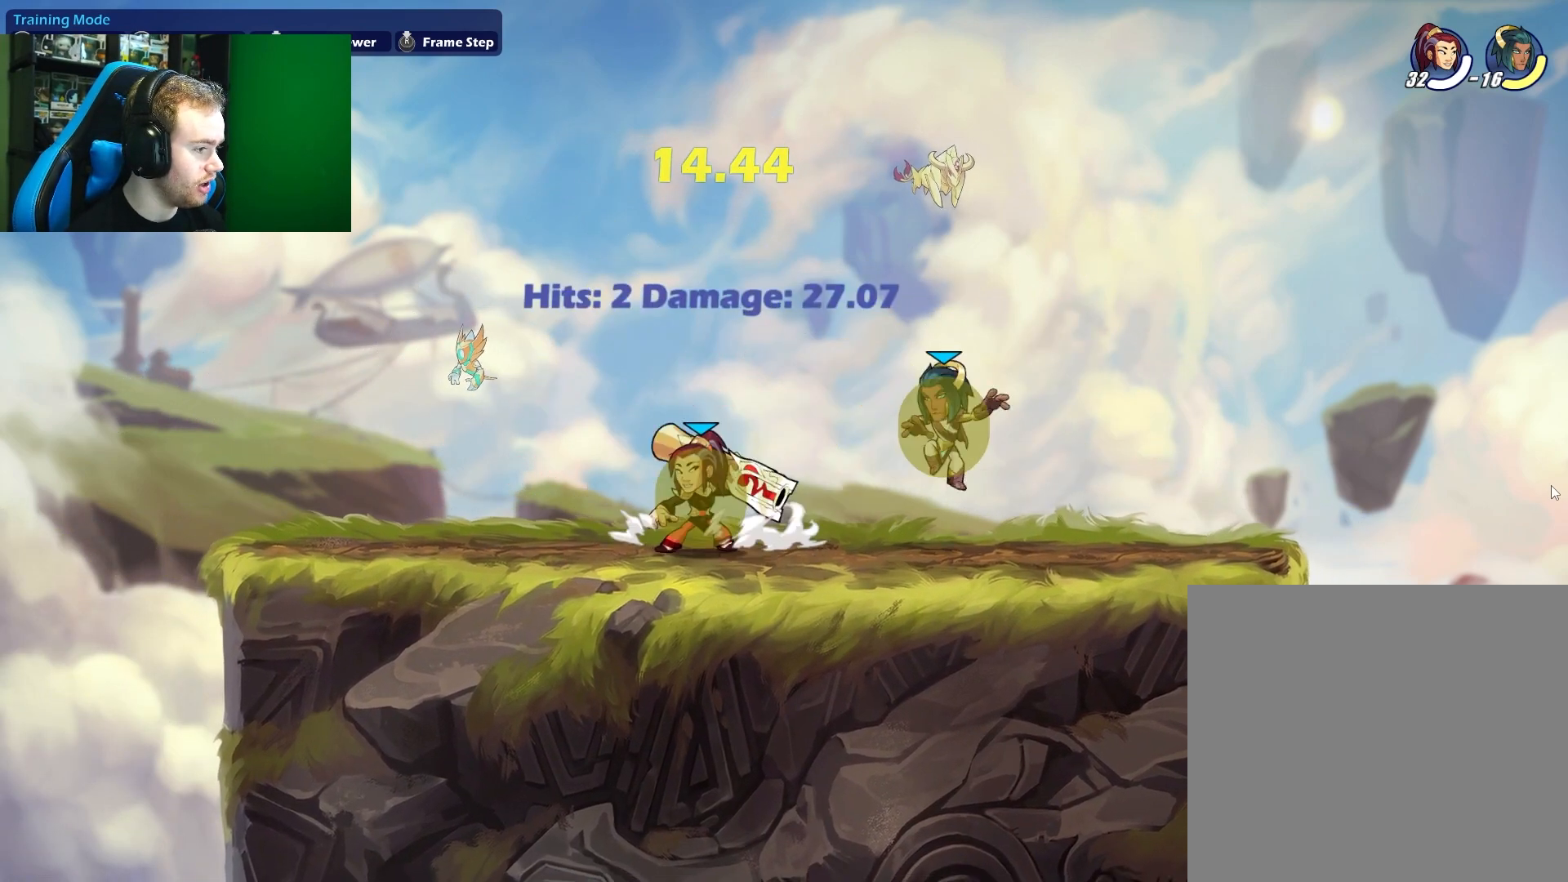
{"buttons": [], "left_stick": "right", "right_stick": "center", "events": [[217, "X", "down"], [350, "X", "up"]]}
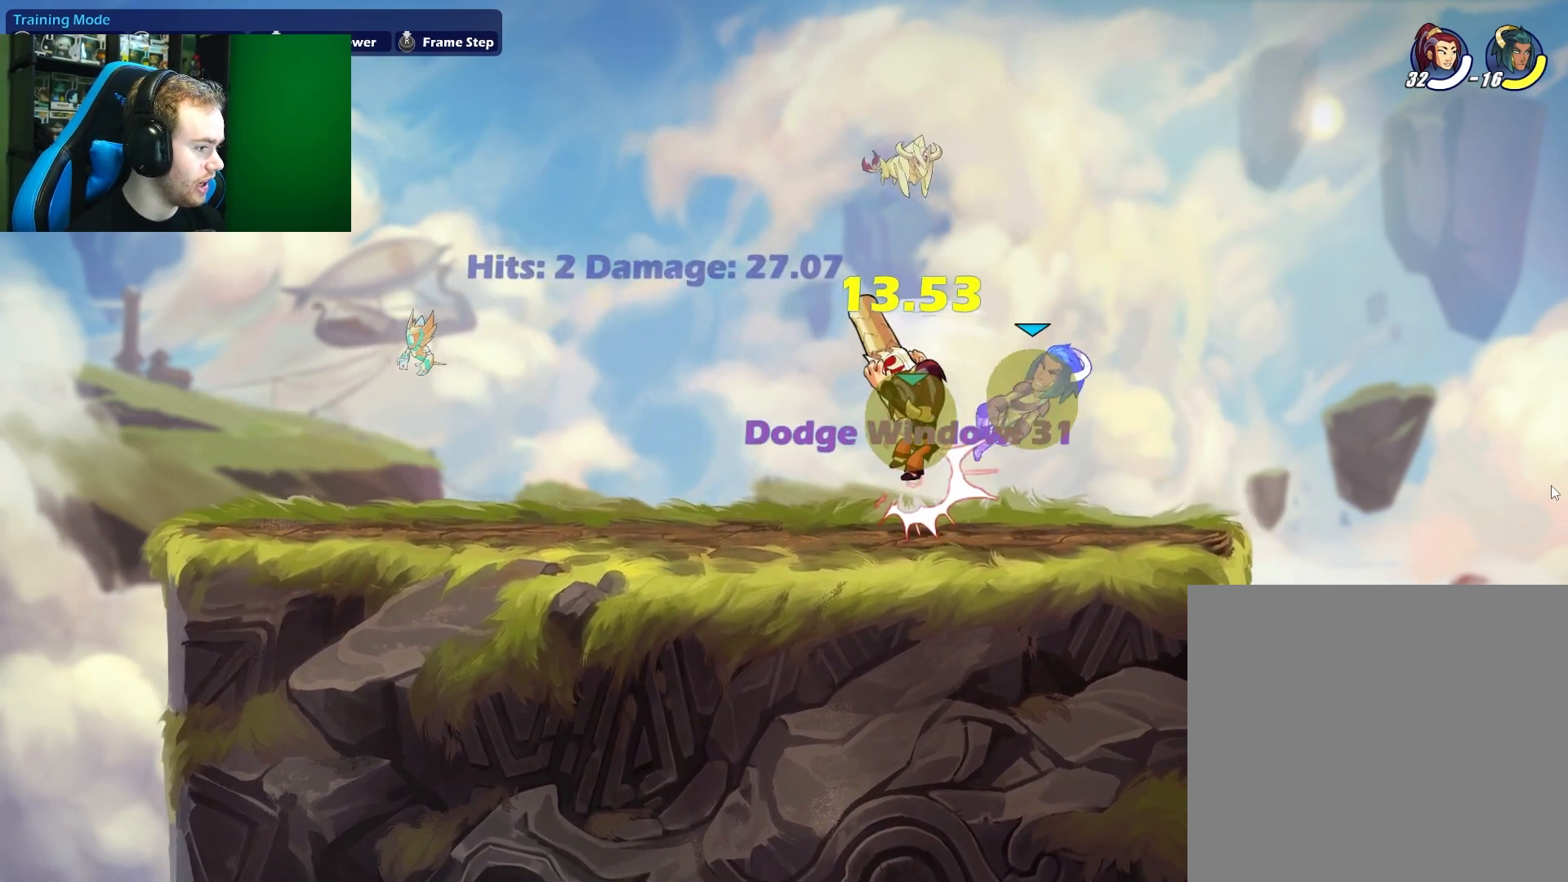
{"buttons": [], "left_stick": "center", "right_stick": "center", "events": [[17, "left_stick", "center"], [100, "left_stick", "down"], [183, "A", "down"], [200, "X", "down"], [317, "A", "up"], [333, "X", "up"], [367, "left_stick", "center"]]}
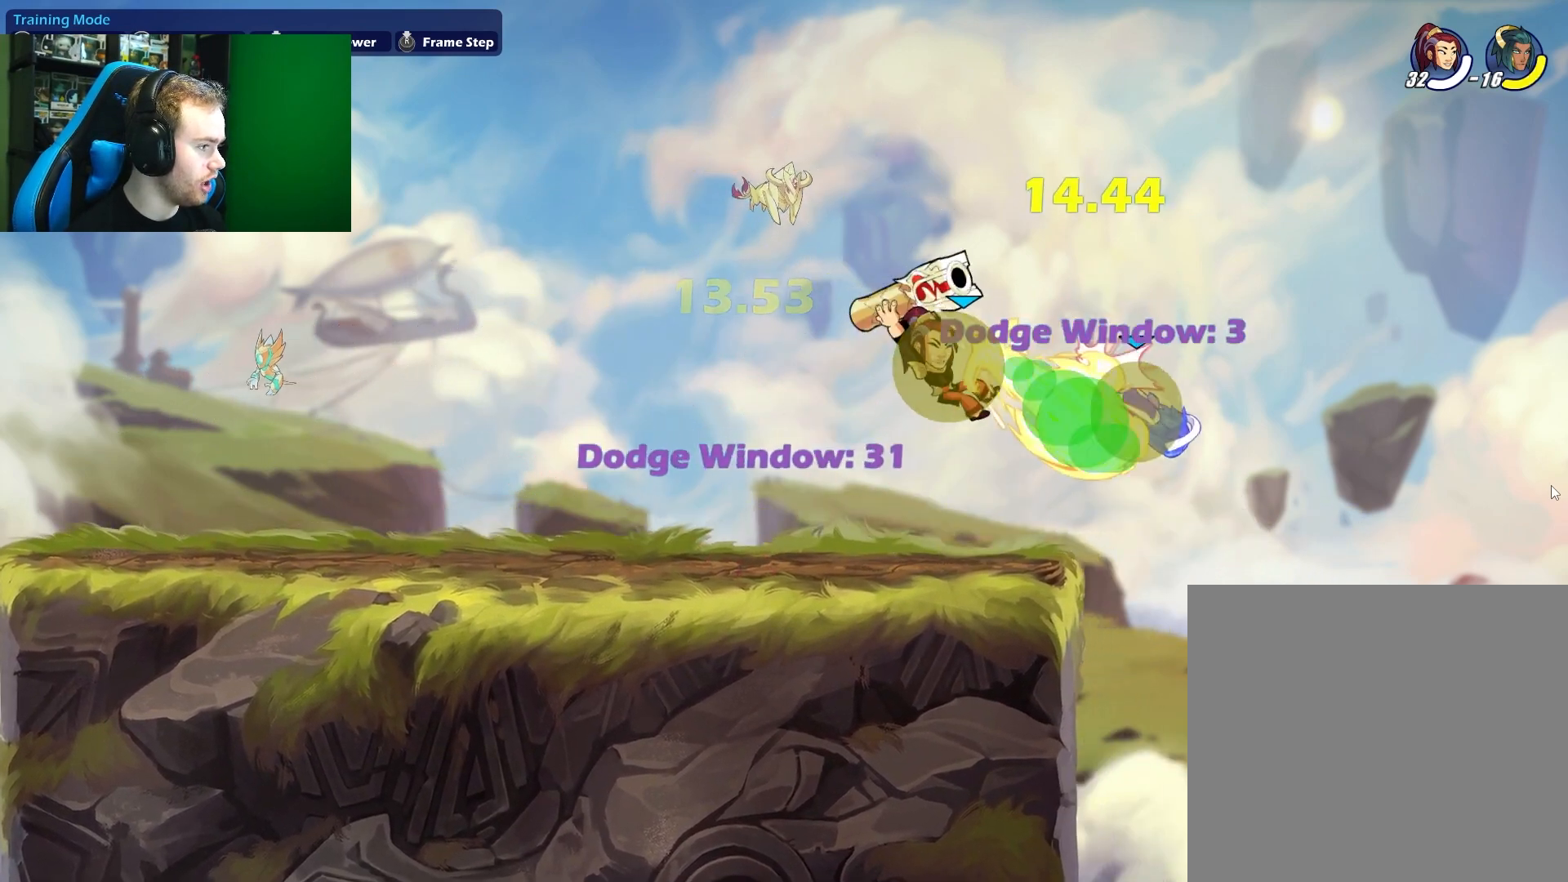
{"buttons": [], "left_stick": "left", "right_stick": "center", "events": [[83, "left_stick", "left"], [233, "left_stick", "up-left"], [283, "A", "down"], [450, "A", "up"], [483, "left_stick", "left"]]}
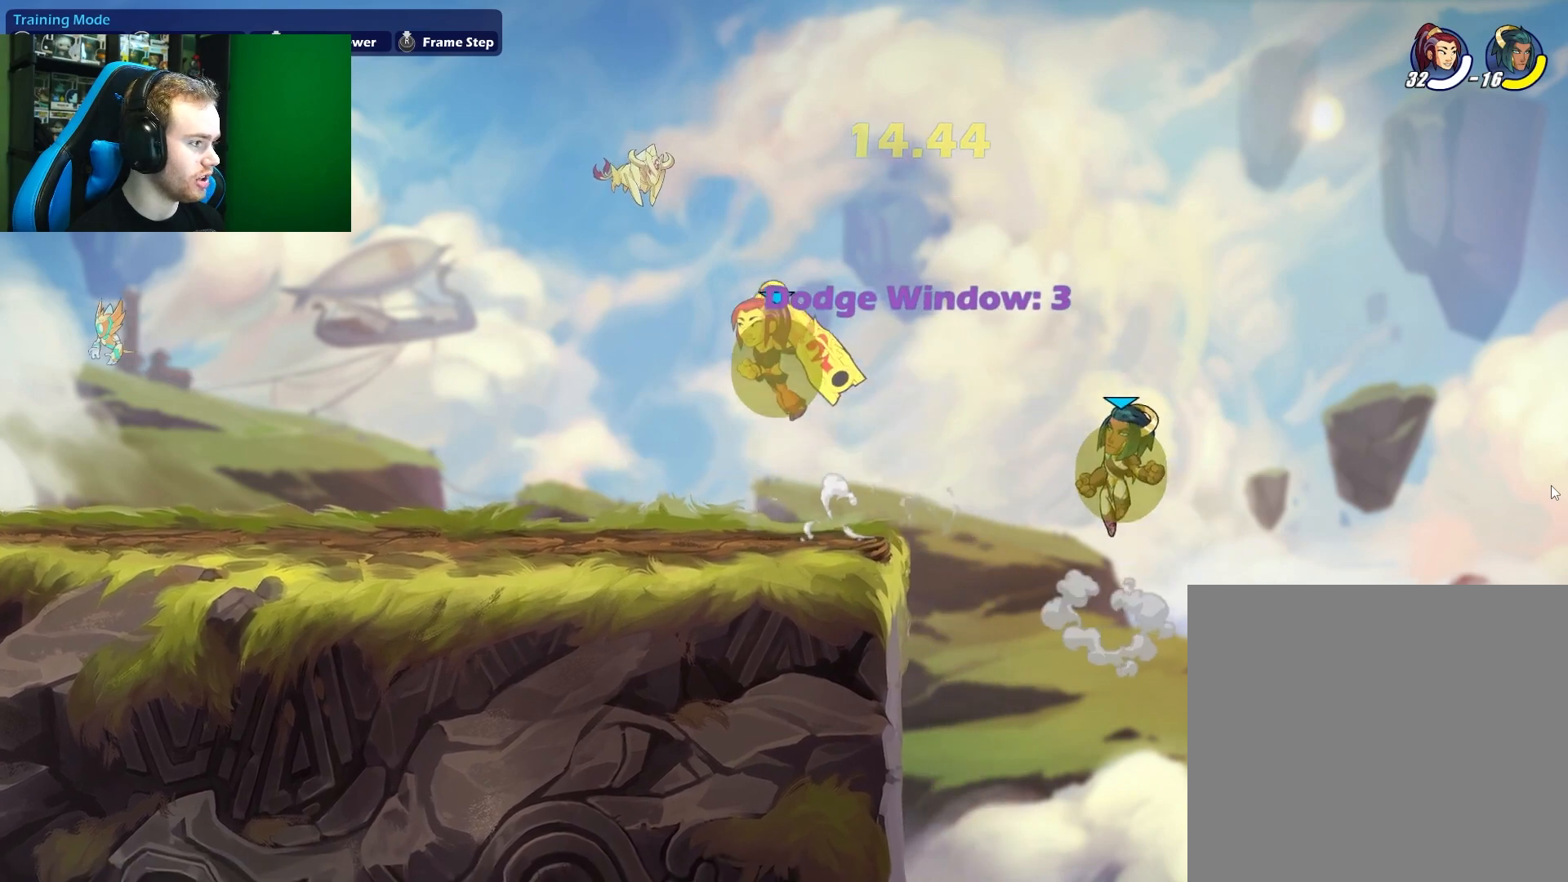
{"buttons": ["A", "L1"], "left_stick": "up-left", "right_stick": "center", "events": [[17, "left_stick", "down-left"], [383, "left_stick", "up-left"], [400, "L1", "down"], [483, "A", "down"]]}
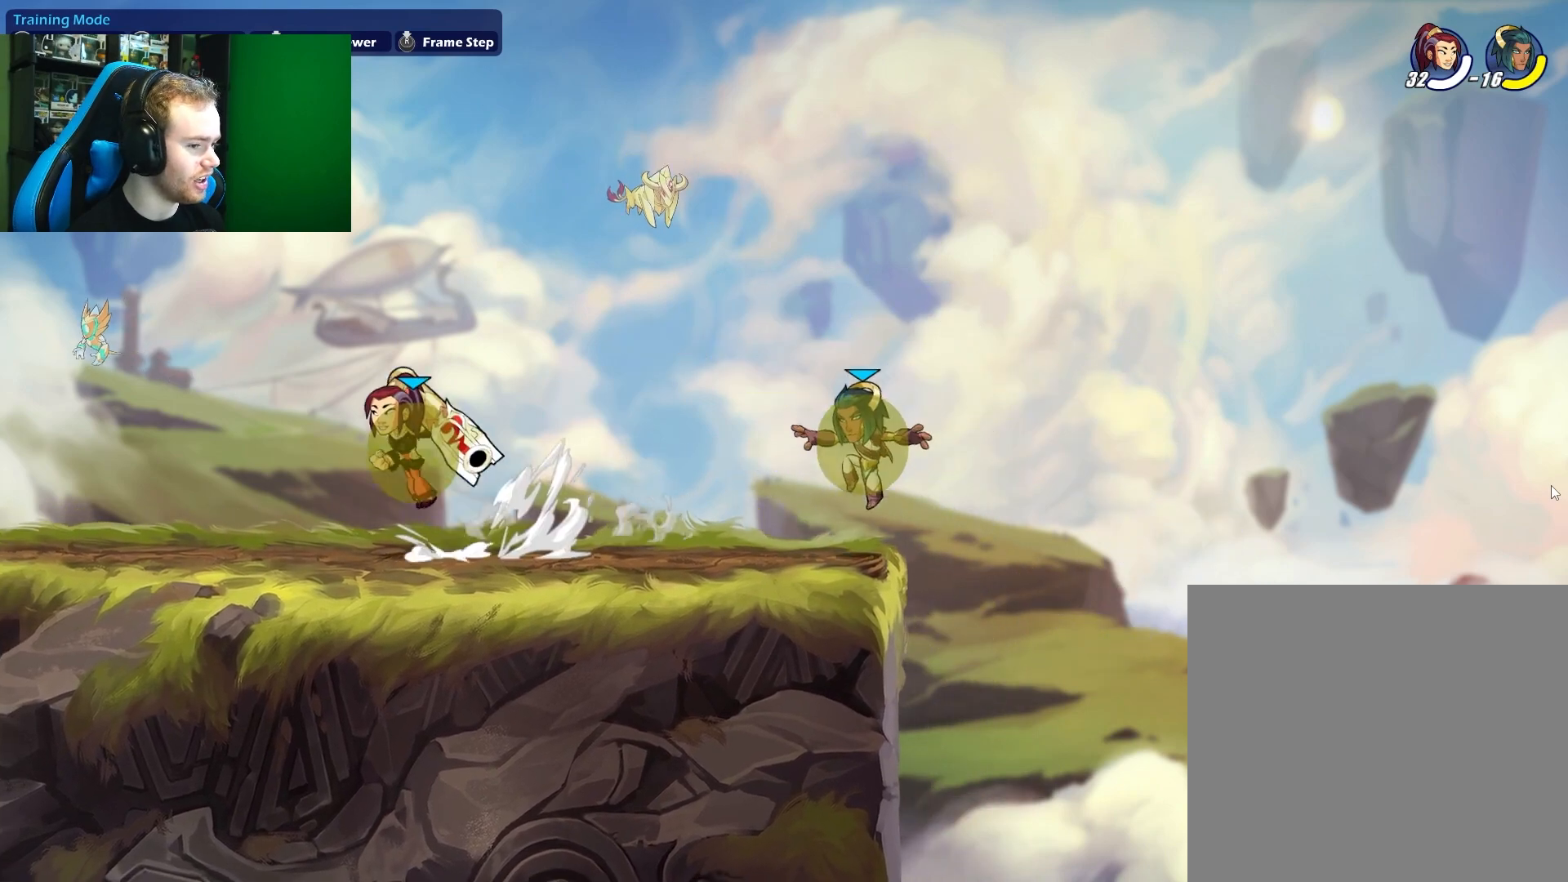
{"buttons": ["X"], "left_stick": "down", "right_stick": "center", "events": [[50, "L1", "up"], [100, "left_stick", "down-left"], [150, "A", "up"], [500, "X", "down"], [500, "left_stick", "down"]]}
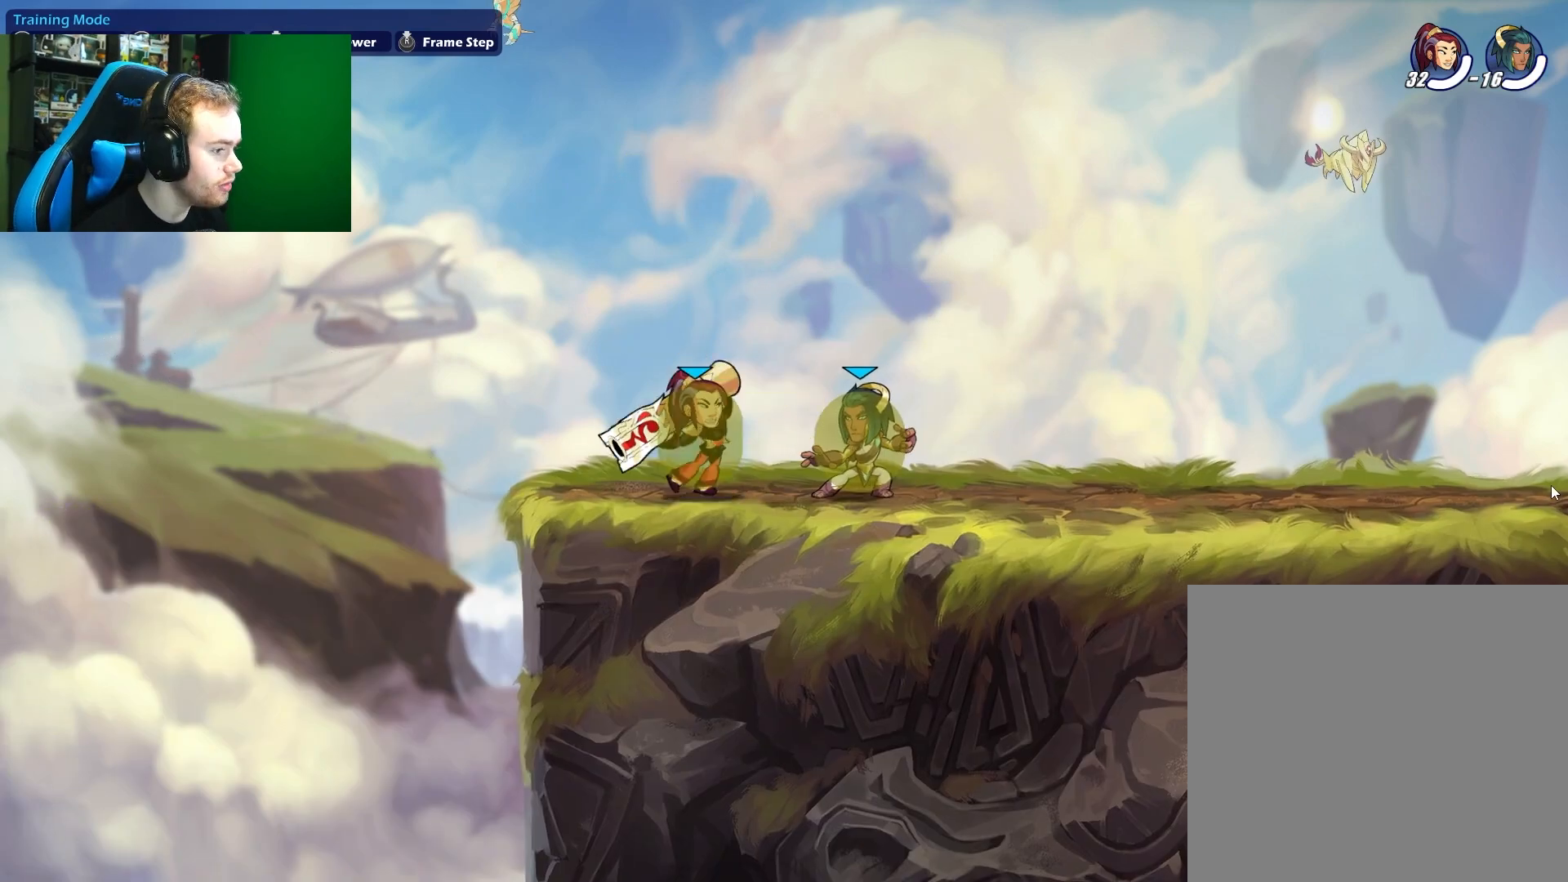
{"buttons": ["A", "X"], "left_stick": "down", "right_stick": "center", "events": [[83, "X", "up"], [367, "A", "down"], [383, "X", "down"]]}
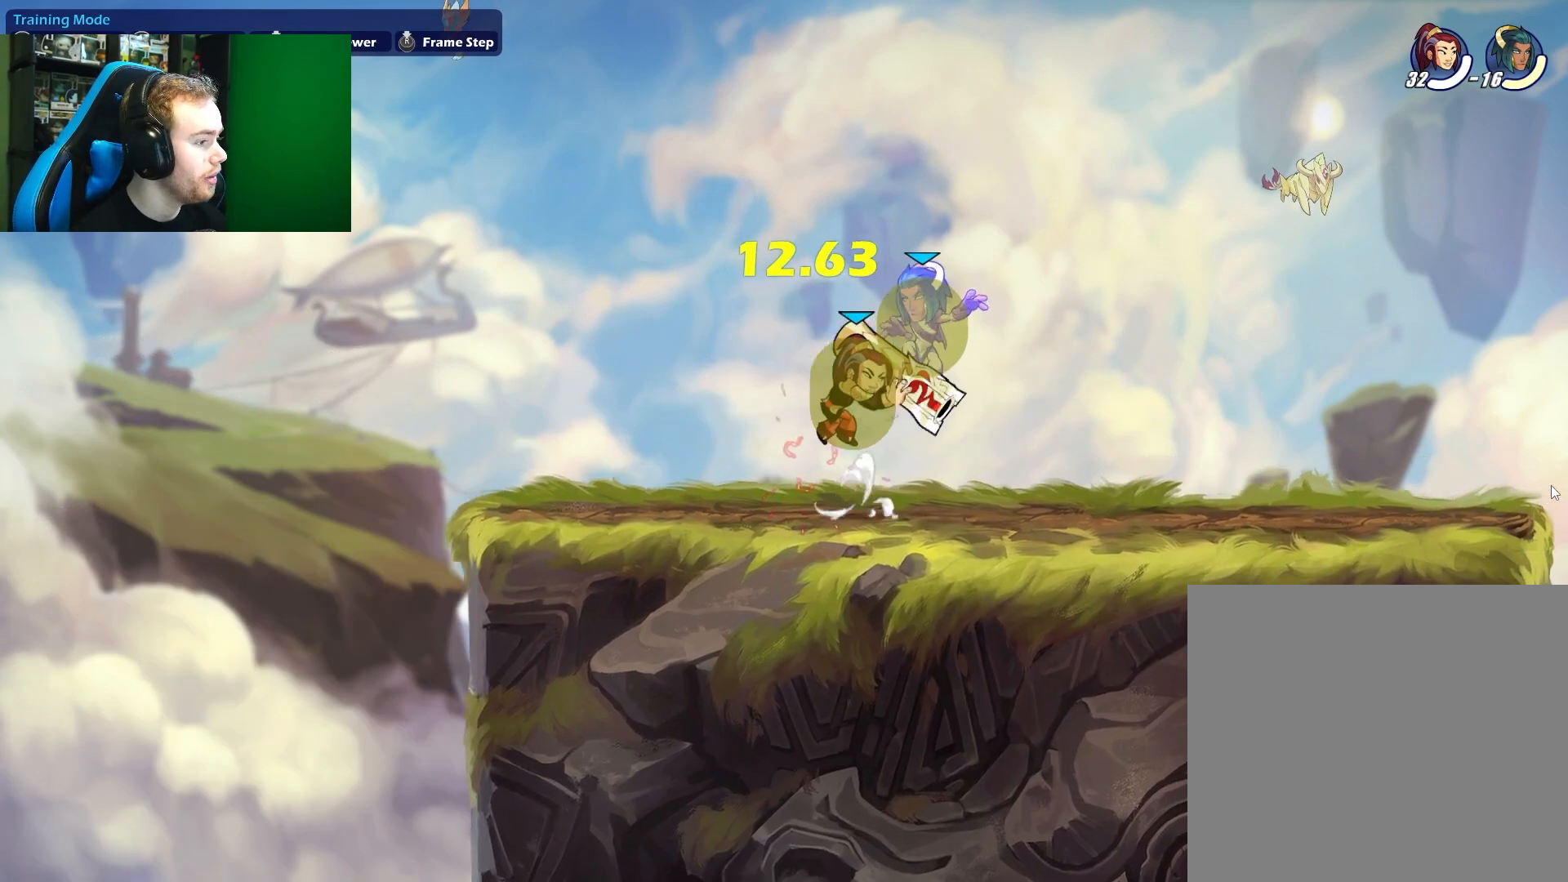
{"buttons": [], "left_stick": "right", "right_stick": "center", "events": [[17, "A", "up"], [67, "X", "up"], [150, "left_stick", "center"], [400, "left_stick", "right"]]}
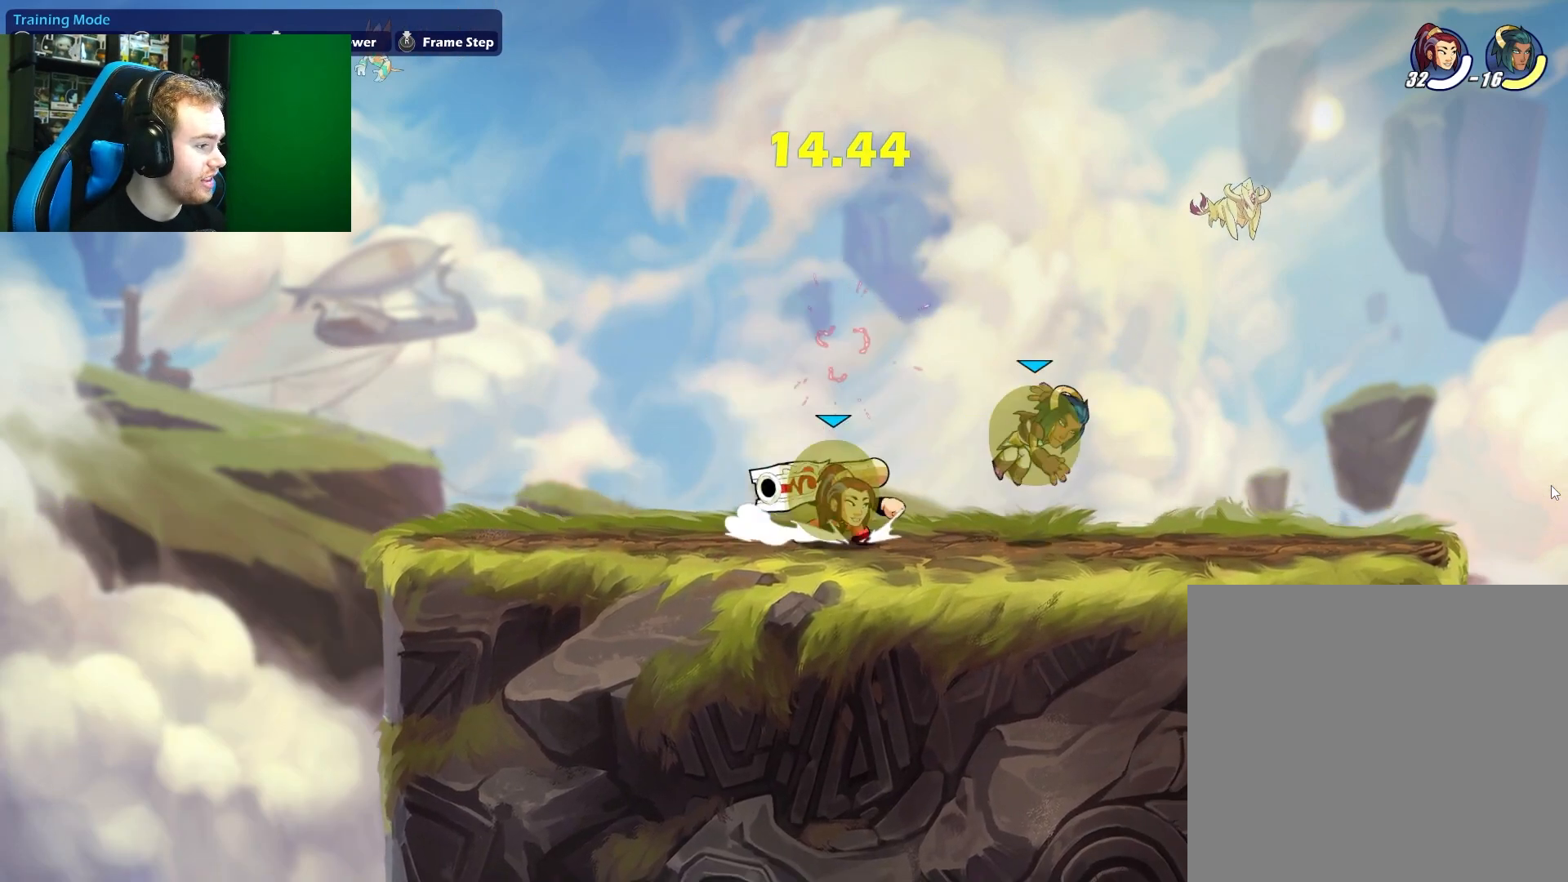
{"buttons": ["X"], "left_stick": "center", "right_stick": "center", "events": [[83, "left_stick", "left"], [200, "left_stick", "right"], [400, "left_stick", "center"], [483, "X", "down"]]}
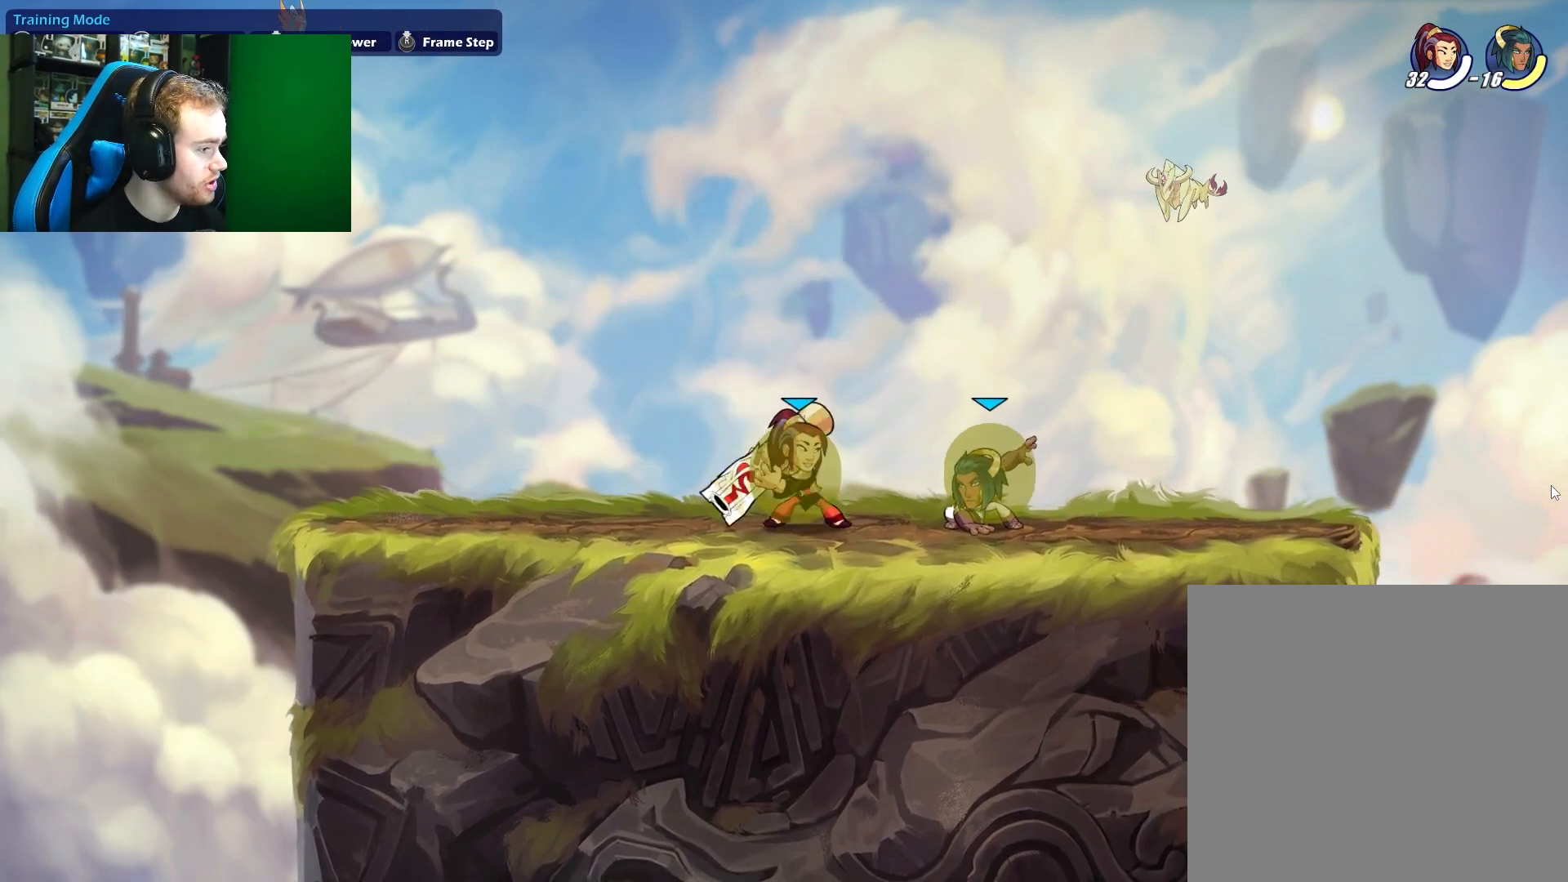
{"buttons": [], "left_stick": "center", "right_stick": "center", "events": [[150, "X", "up"]]}